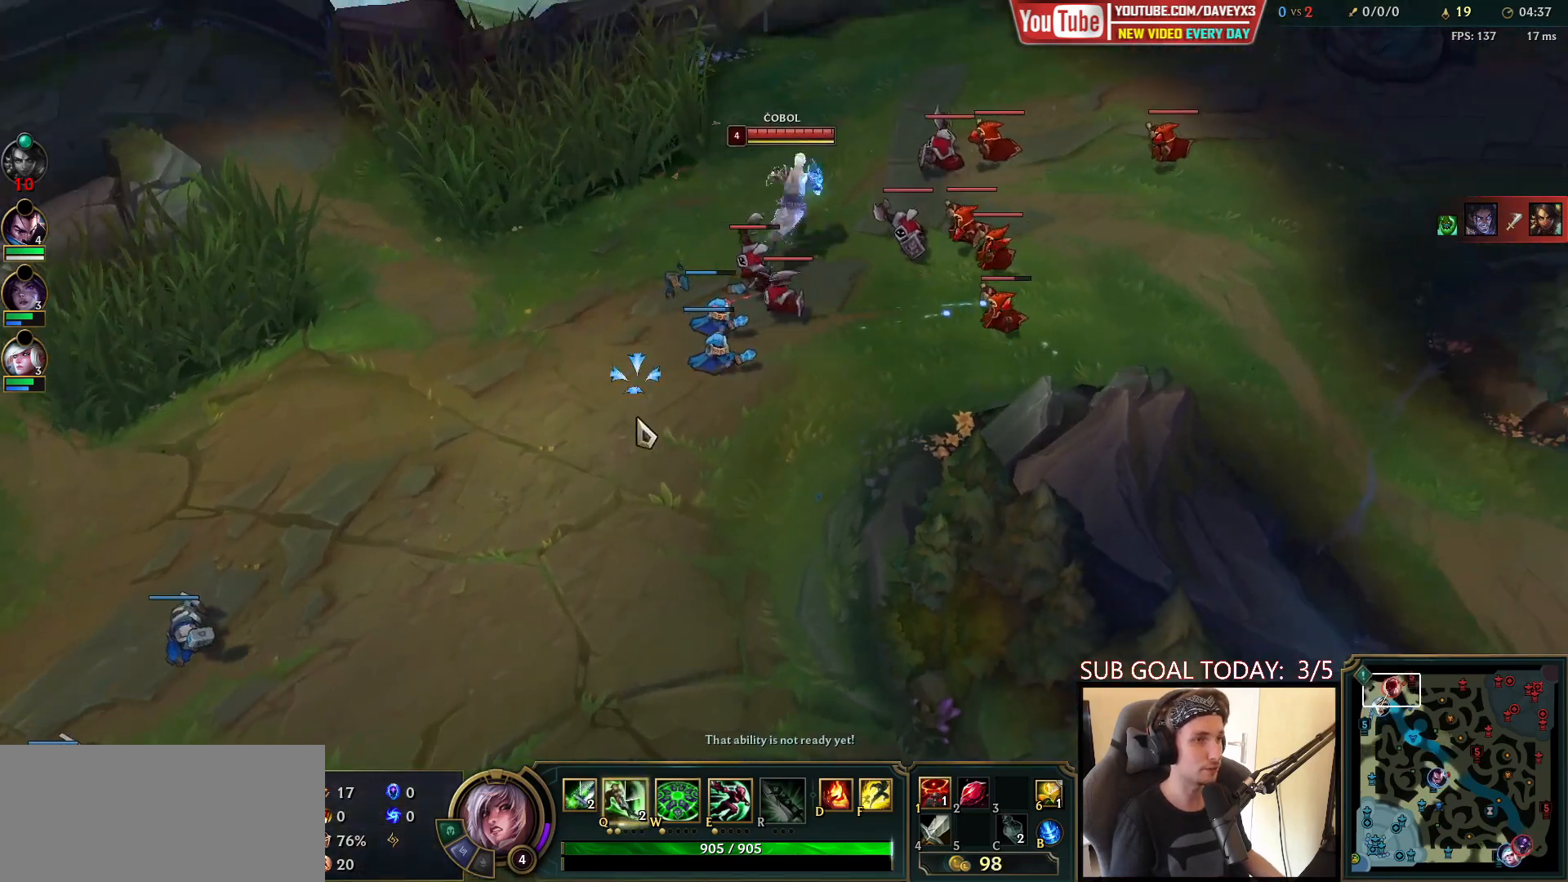
Gameplay with keyboard and mouse; each line is a JSON object with the keys and mouse buttons held at the frame after it. "events" lists presses ("down") and releases ("up") of "a", "ctrl", "d", "e", "f", "q", "r", "s", "shift", "space", "tab", "w", "mouse_left", "mouse_wheel", "mouse_right", "mouse_mb4" and "mouse_mb5" between this image and that frame as [ms after this image, input, new state], when the widget could be followed in between. "mouse_left", "mouse_wheel", "mouse_right", "mouse_mb4", "mouse_mb5" = the "left", "wheel", "right", "mb4", "mb5" buttons of the "mouse" list. No other keys are recorded. "wheel" means that the mouse wheel is clicked or scrolled. Mouse movement is not recorded.
{"keys": [], "mouse": [], "events": [[50, "mouse_right", "down"], [150, "mouse_right", "up"]]}
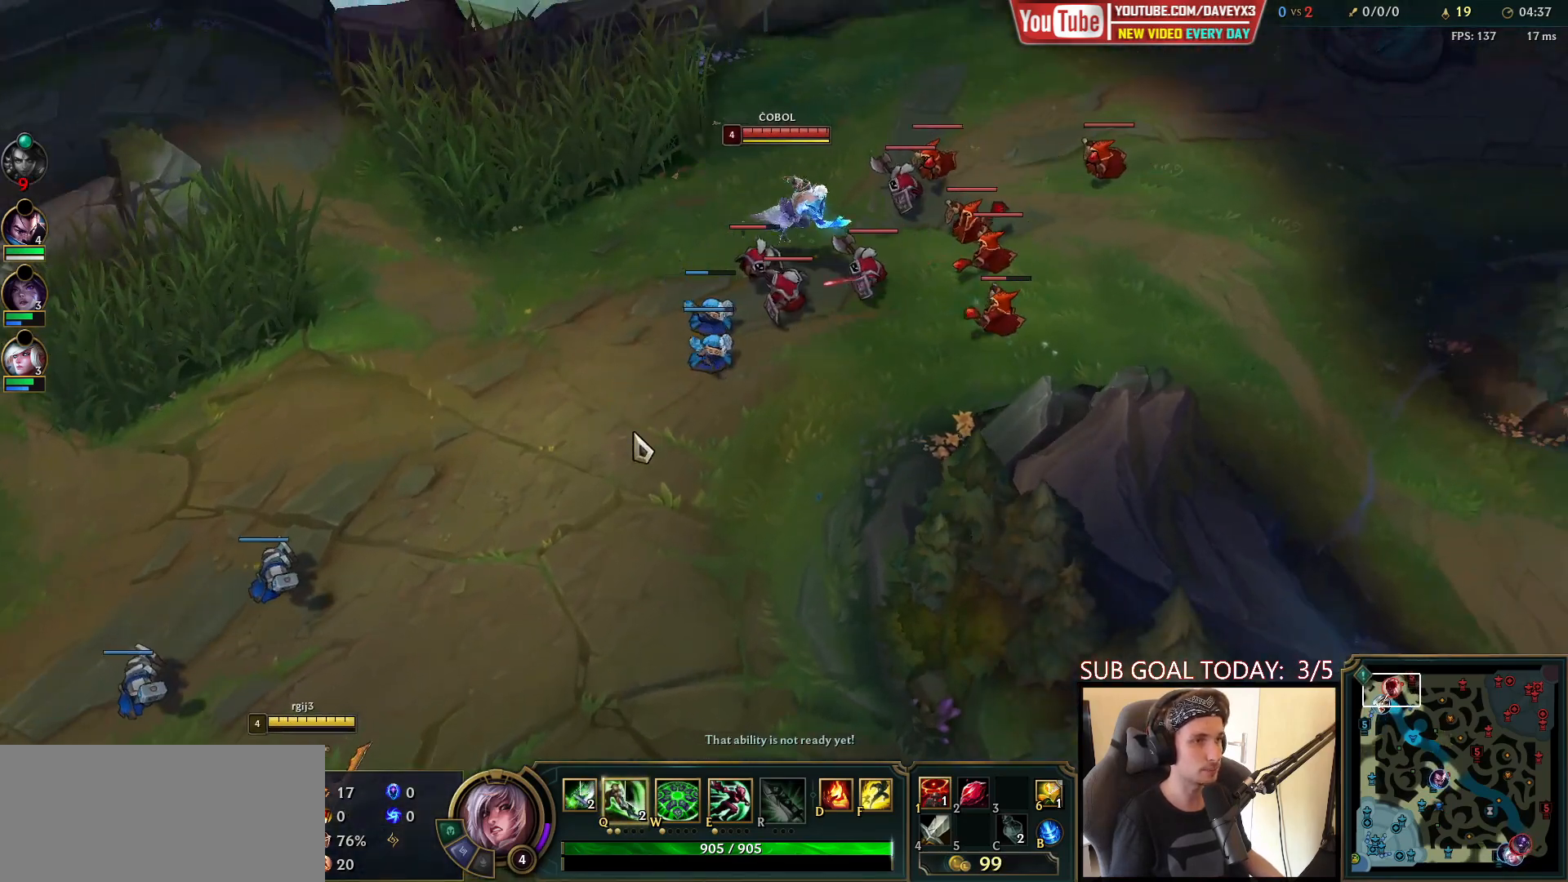
{"keys": [], "mouse": [], "events": [[200, "mouse_right", "down"], [267, "mouse_right", "up"], [367, "mouse_right", "down"], [450, "mouse_right", "up"]]}
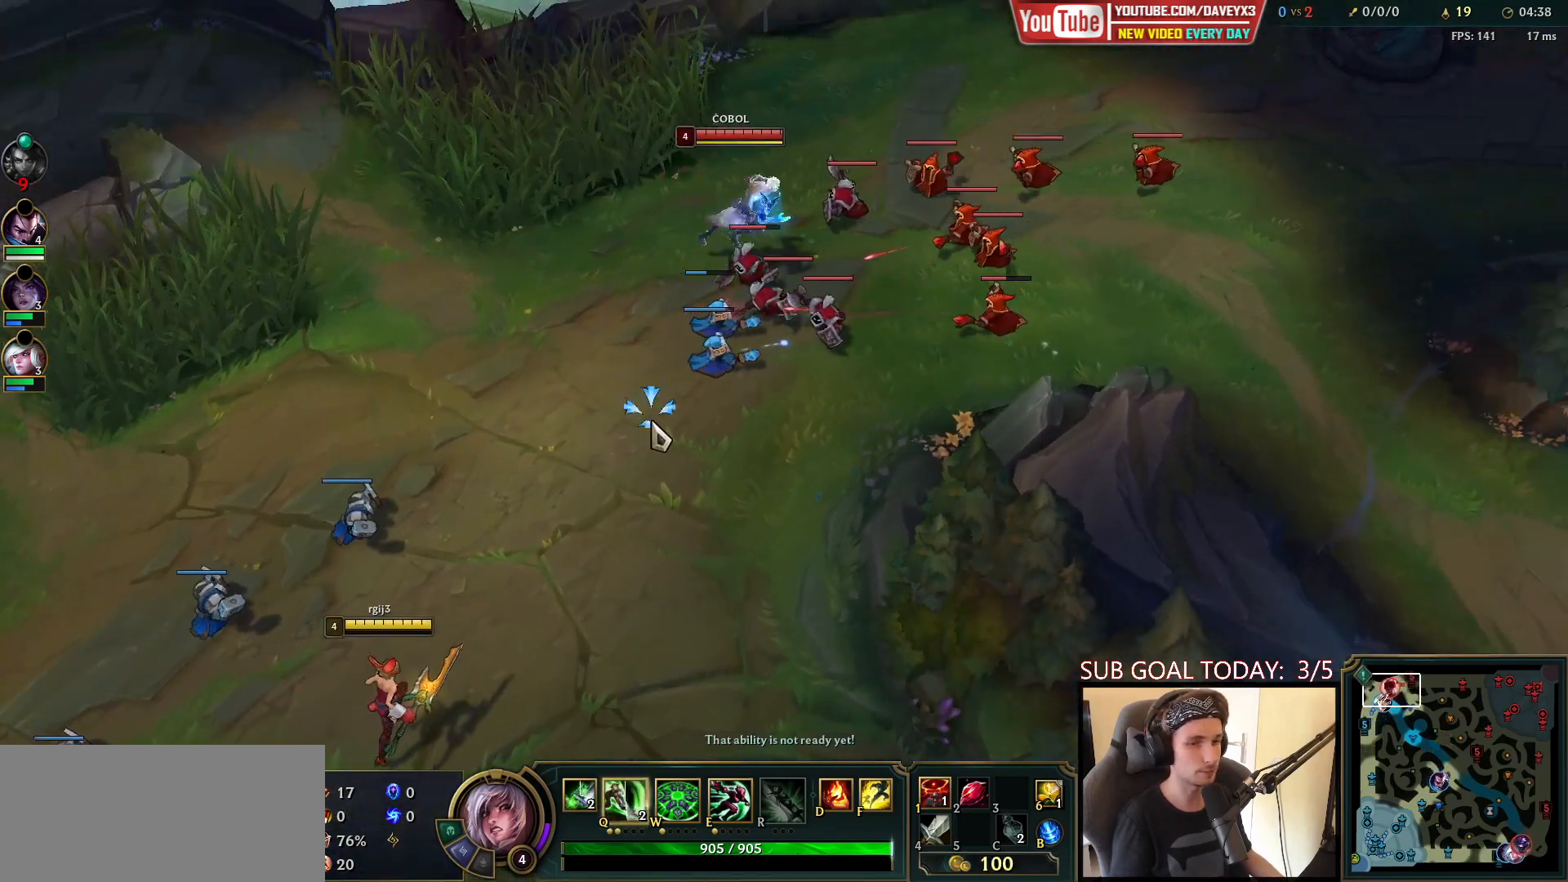
{"keys": [], "mouse": ["right"], "events": [[500, "mouse_right", "down"]]}
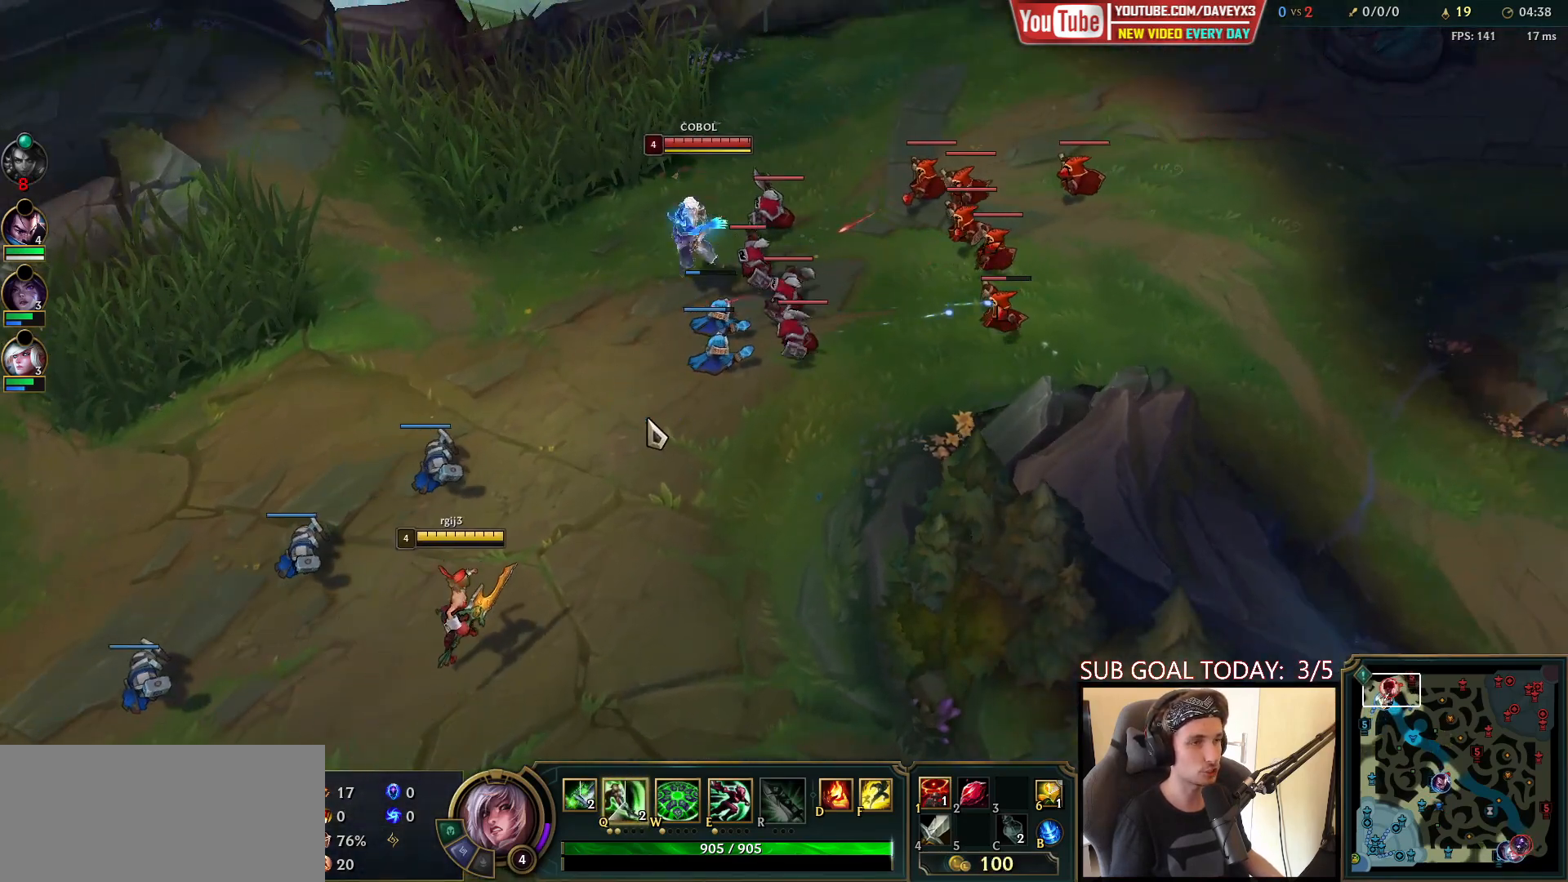
{"keys": [], "mouse": [], "events": [[83, "mouse_right", "up"], [183, "mouse_right", "down"], [283, "mouse_right", "up"], [417, "mouse_right", "down"], [500, "mouse_right", "up"]]}
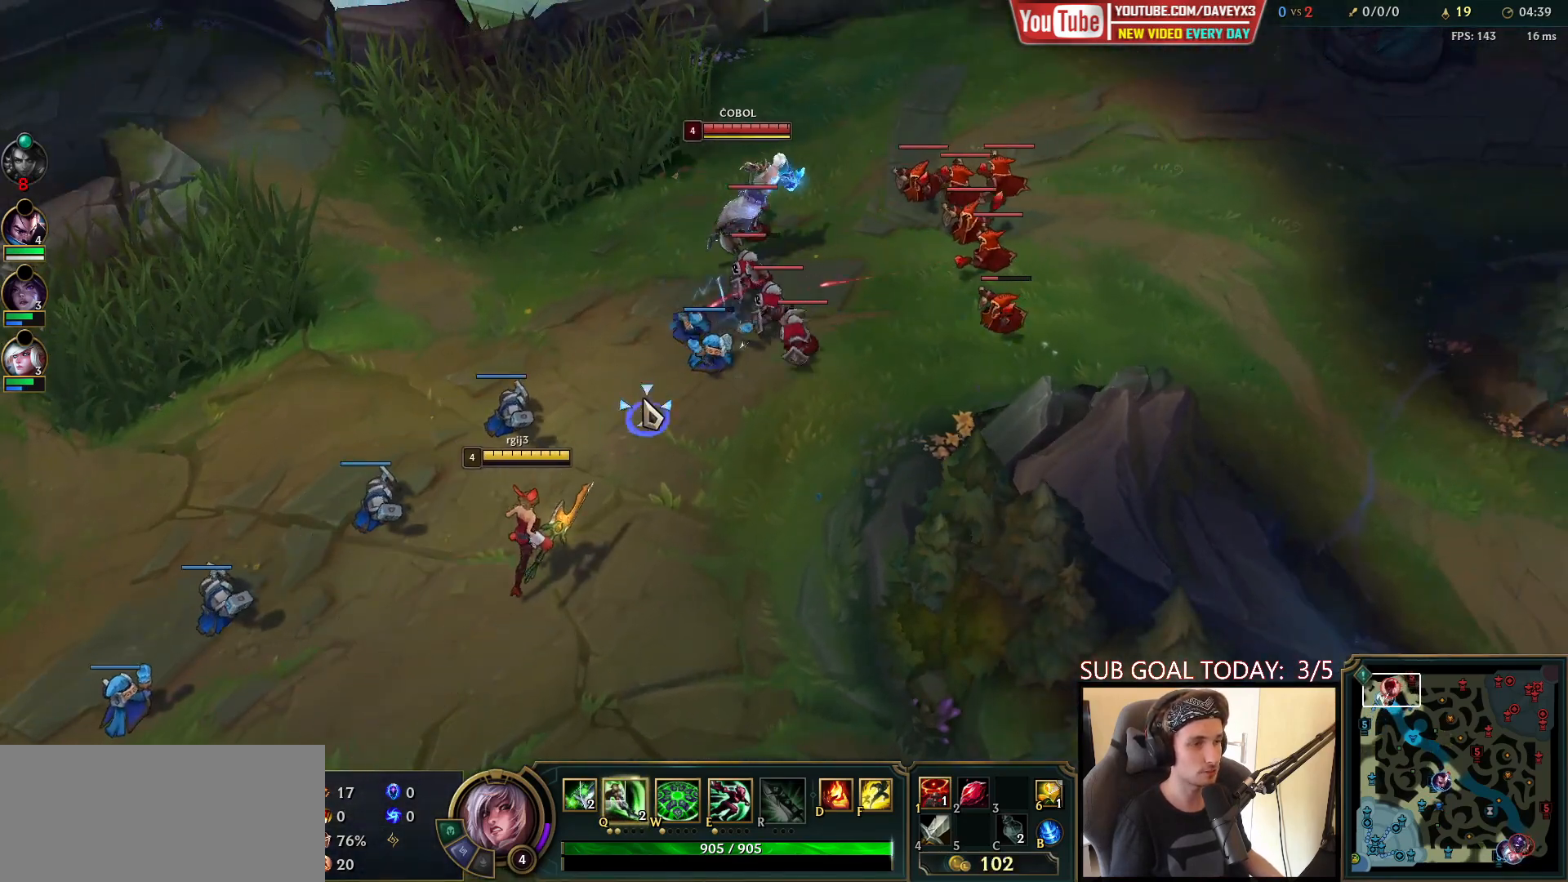
{"keys": [], "mouse": [], "events": [[83, "mouse_right", "down"], [217, "mouse_right", "up"]]}
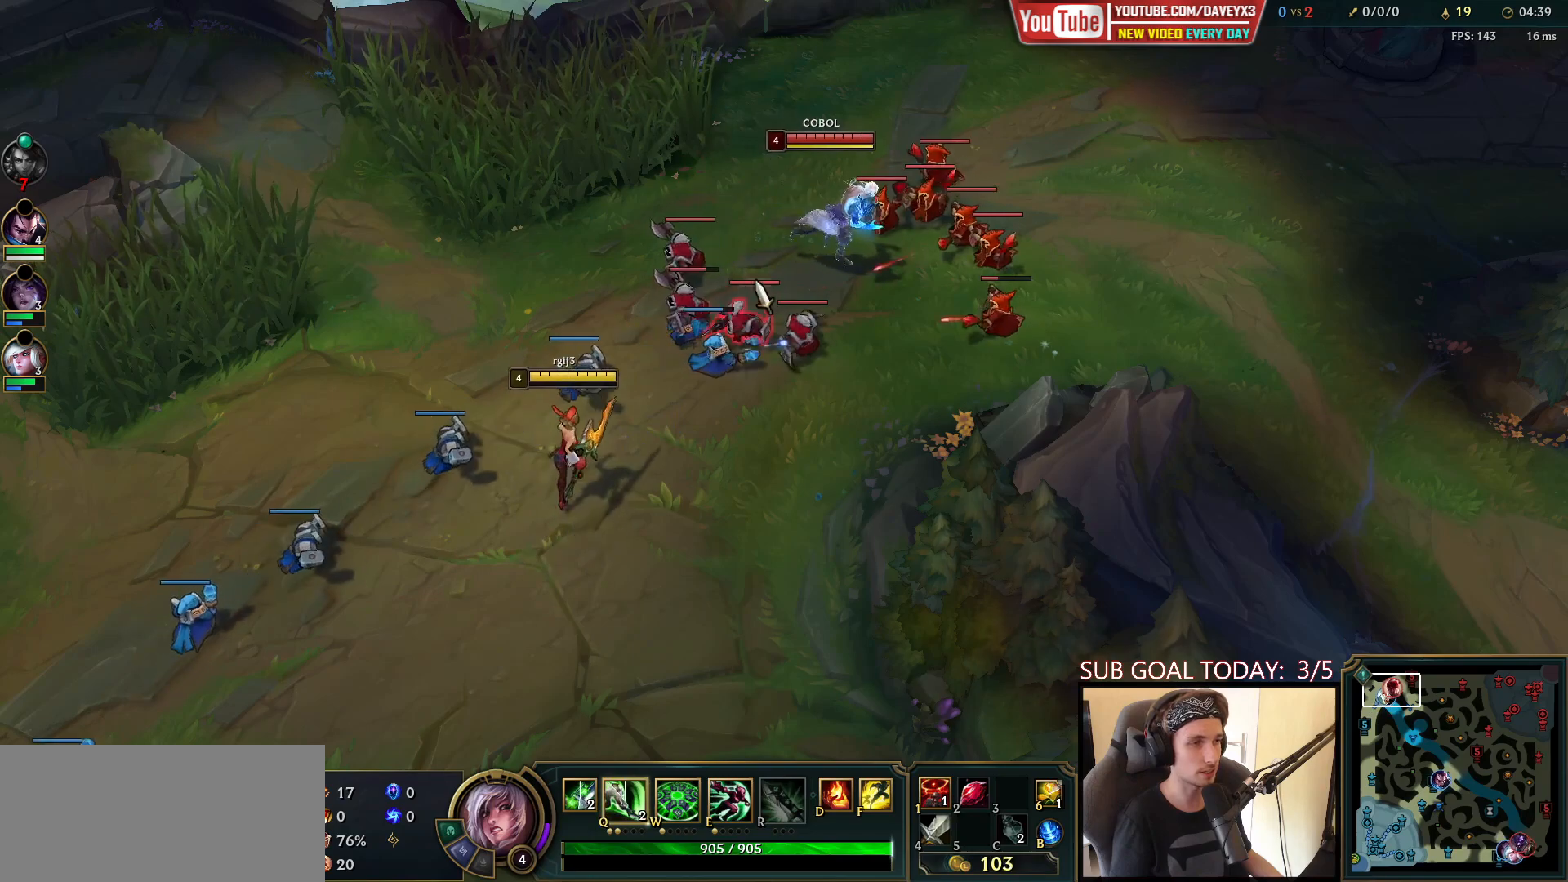
{"keys": ["q"], "mouse": [], "events": [[67, "mouse_left", "down"], [150, "mouse_left", "up"], [217, "mouse_left", "down"], [300, "mouse_left", "up"], [333, "mouse_left", "down"], [350, "q", "down"], [400, "q", "up"], [450, "mouse_left", "up"], [450, "q", "down"]]}
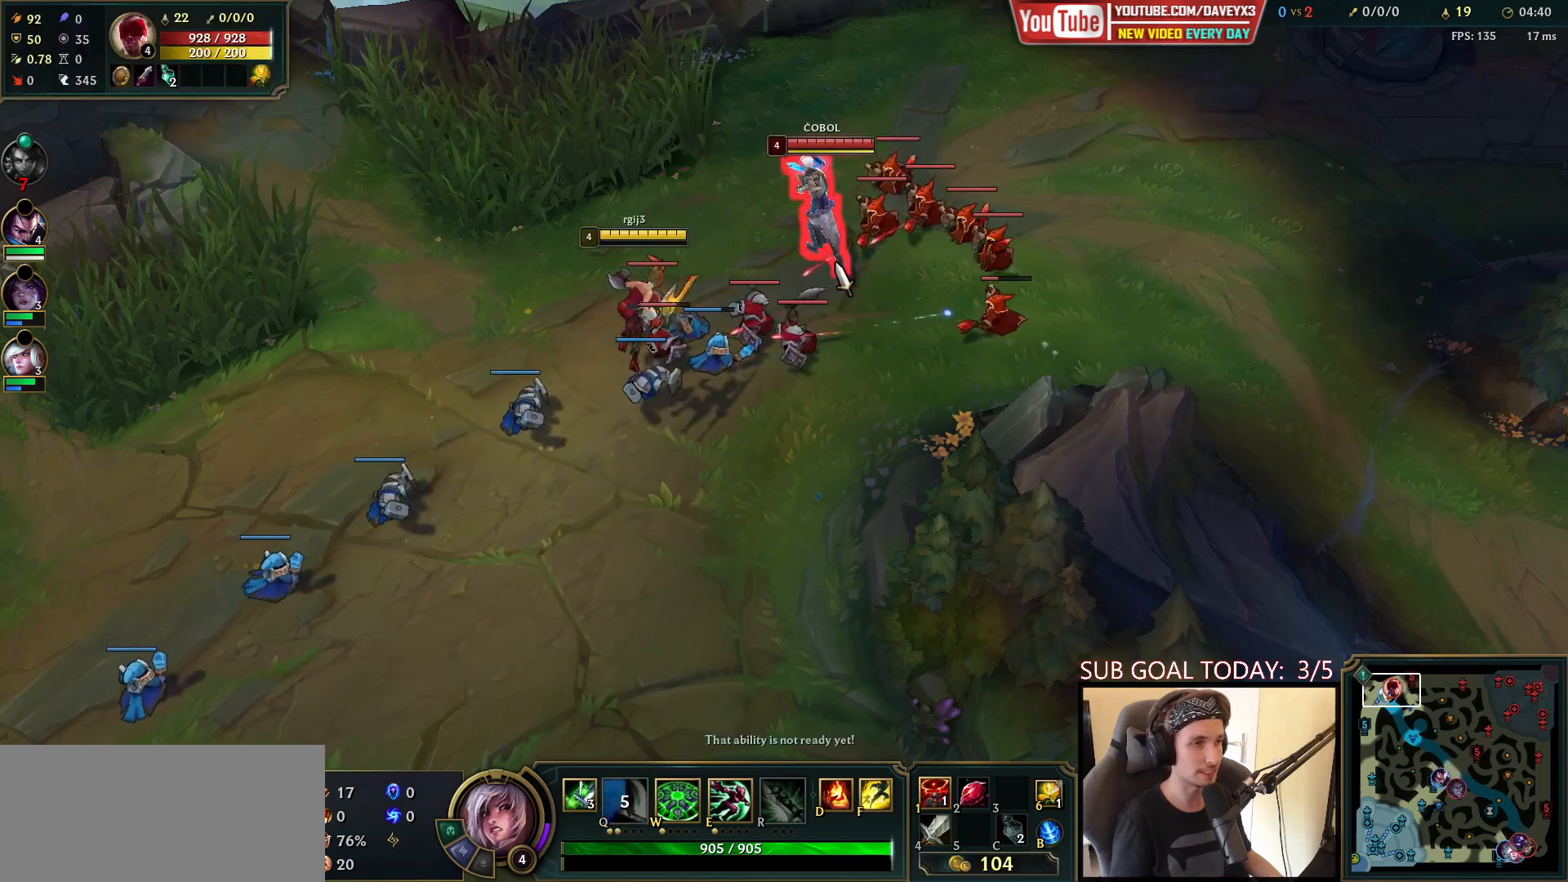
{"keys": [], "mouse": [], "events": [[50, "q", "up"], [150, "mouse_right", "down"], [250, "mouse_right", "up"], [350, "mouse_right", "down"], [450, "mouse_right", "up"]]}
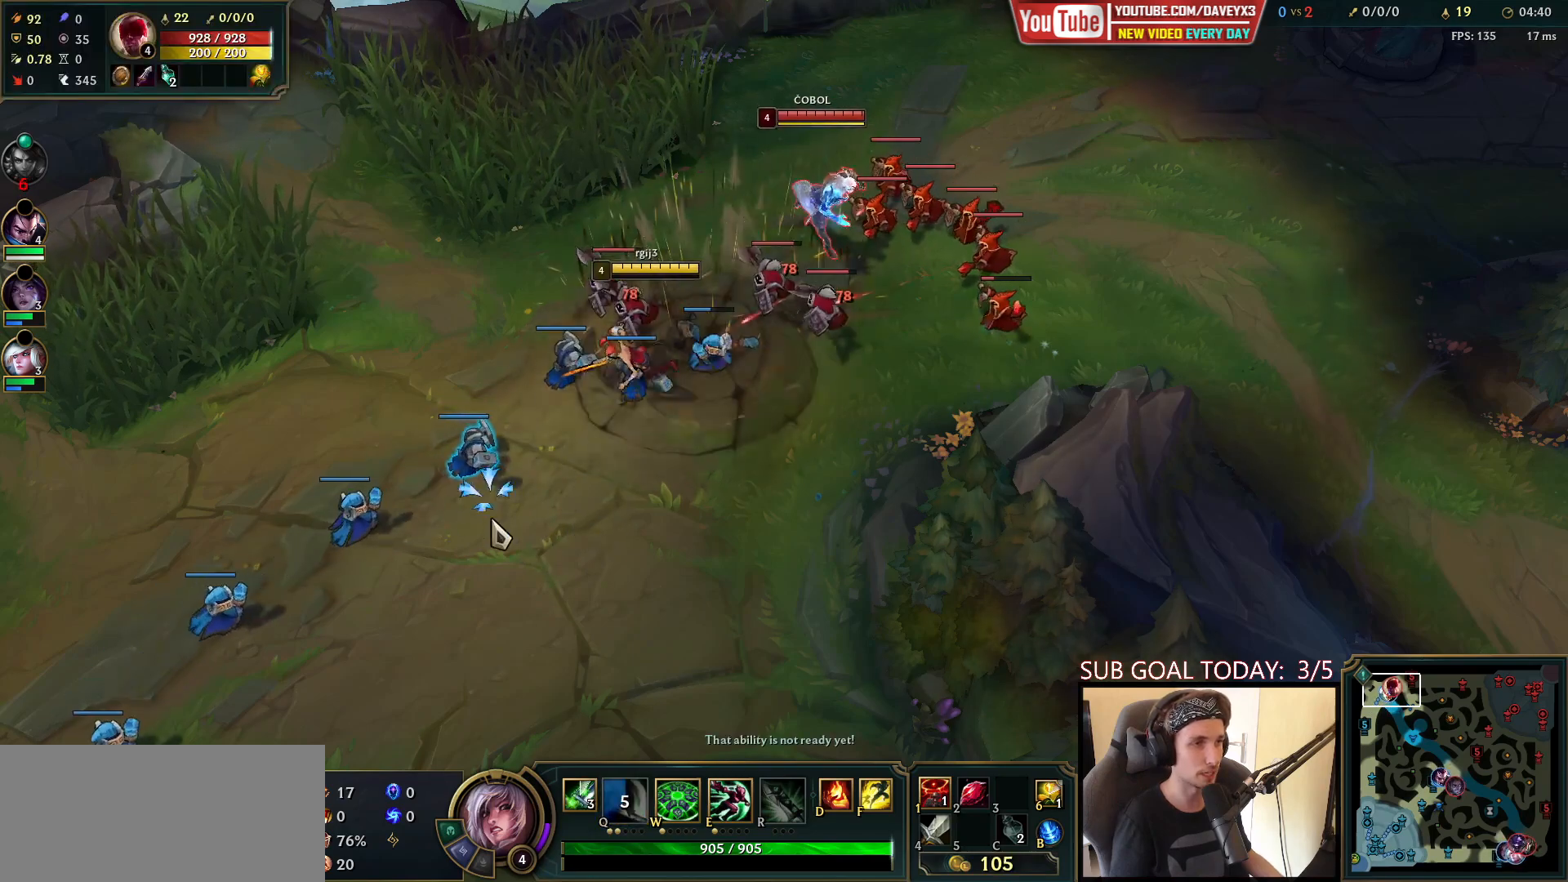
{"keys": [], "mouse": [], "events": [[33, "mouse_right", "down"], [183, "mouse_right", "up"]]}
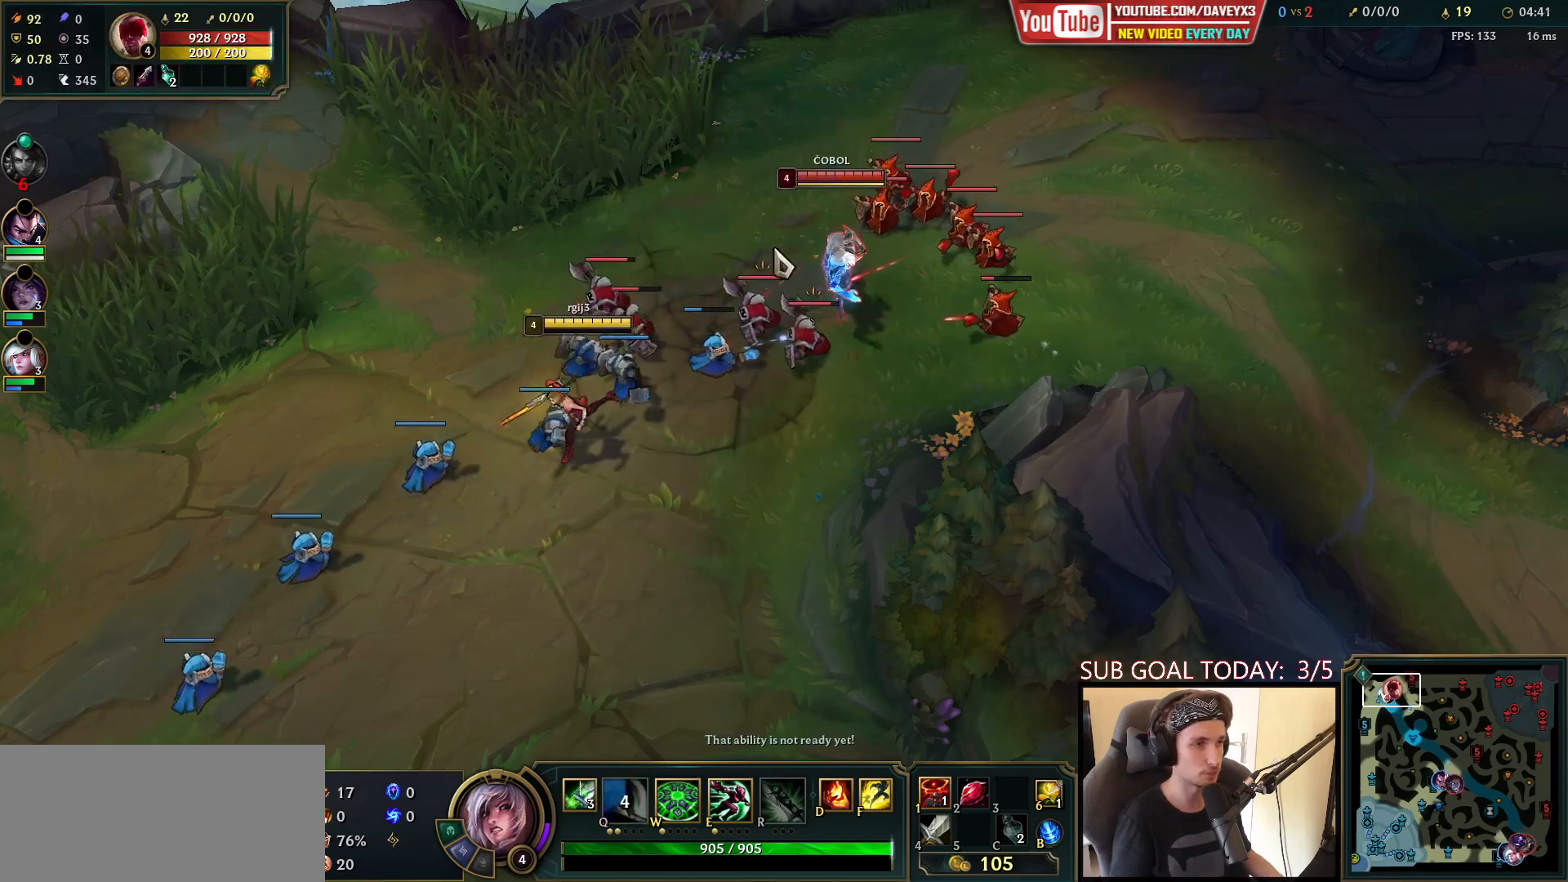
{"keys": [], "mouse": [], "events": [[33, "mouse_right", "down"], [167, "mouse_right", "up"], [383, "mouse_right", "down"], [467, "mouse_right", "up"]]}
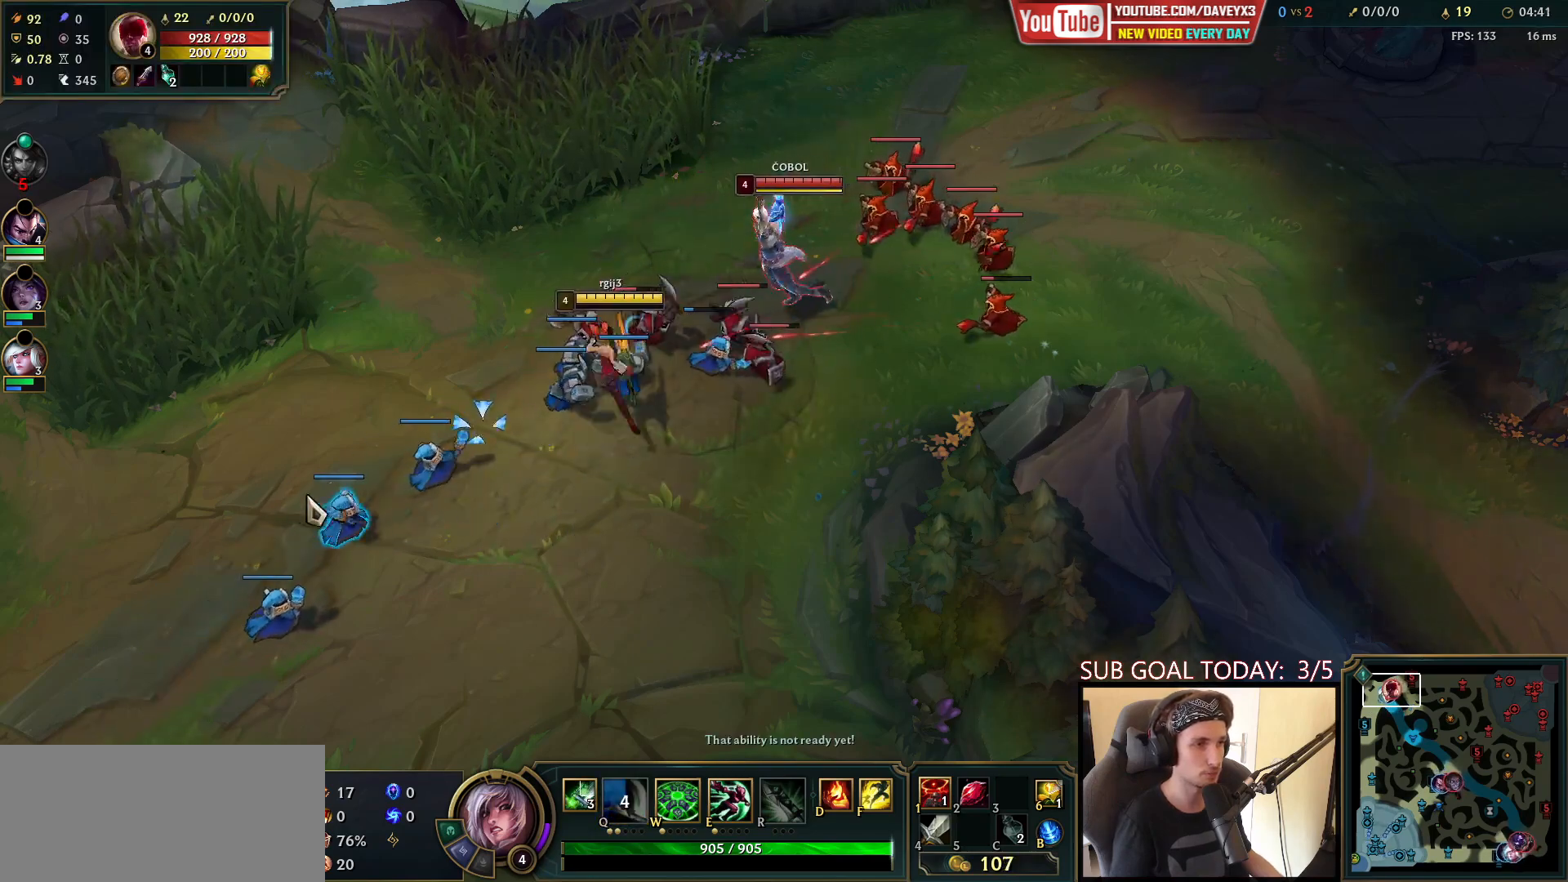
{"keys": [], "mouse": [], "events": [[17, "mouse_right", "down"], [150, "mouse_right", "up"], [217, "mouse_right", "down"], [400, "mouse_right", "up"]]}
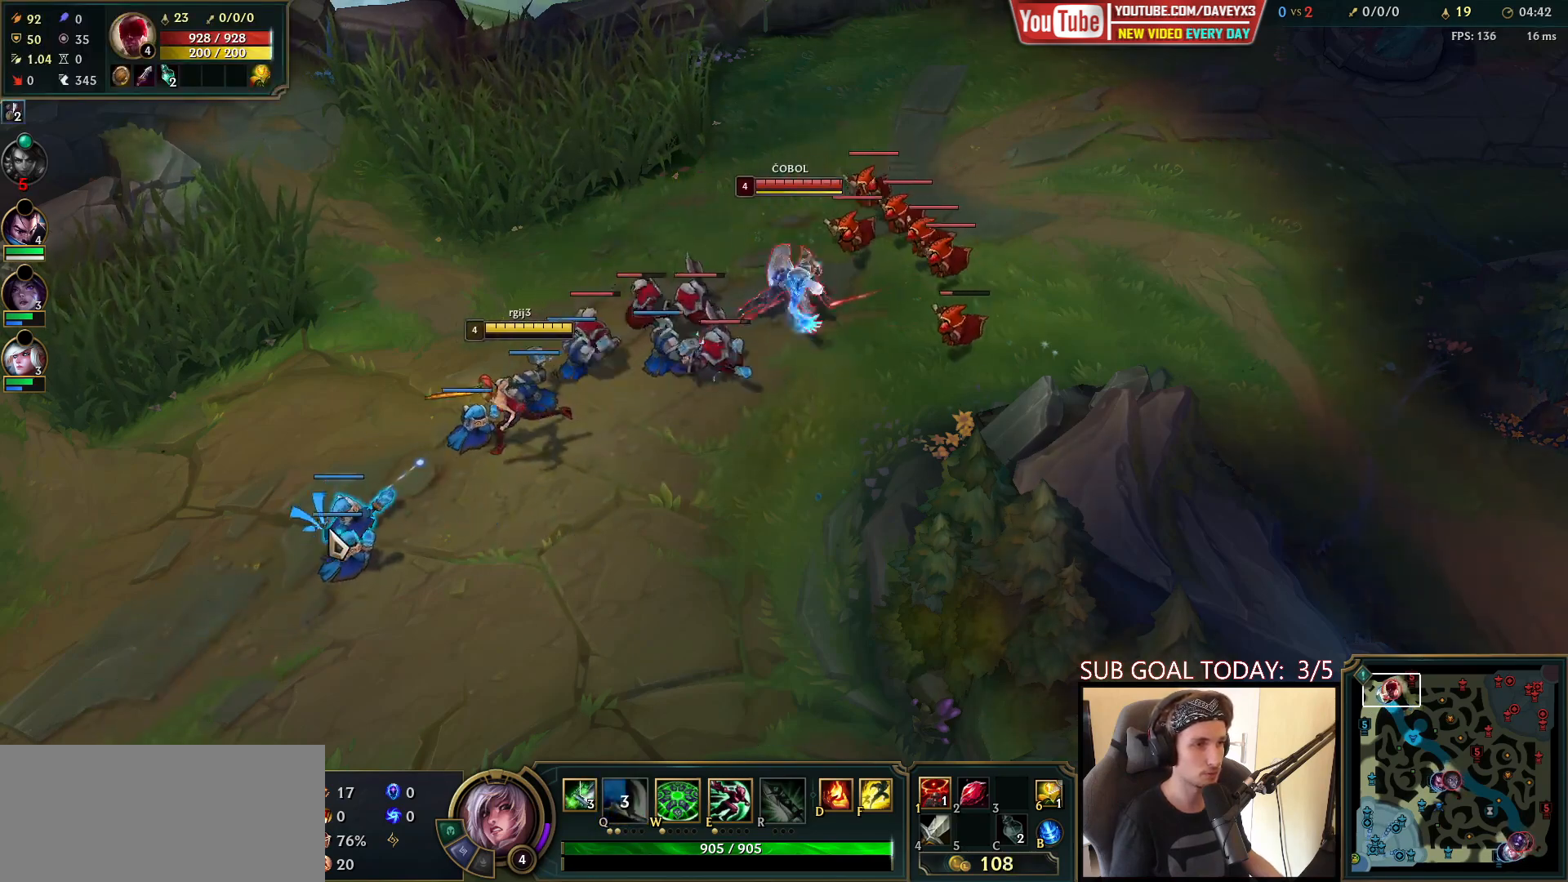
{"keys": [], "mouse": ["right"], "events": [[183, "mouse_right", "down"], [283, "mouse_right", "up"], [433, "mouse_right", "down"]]}
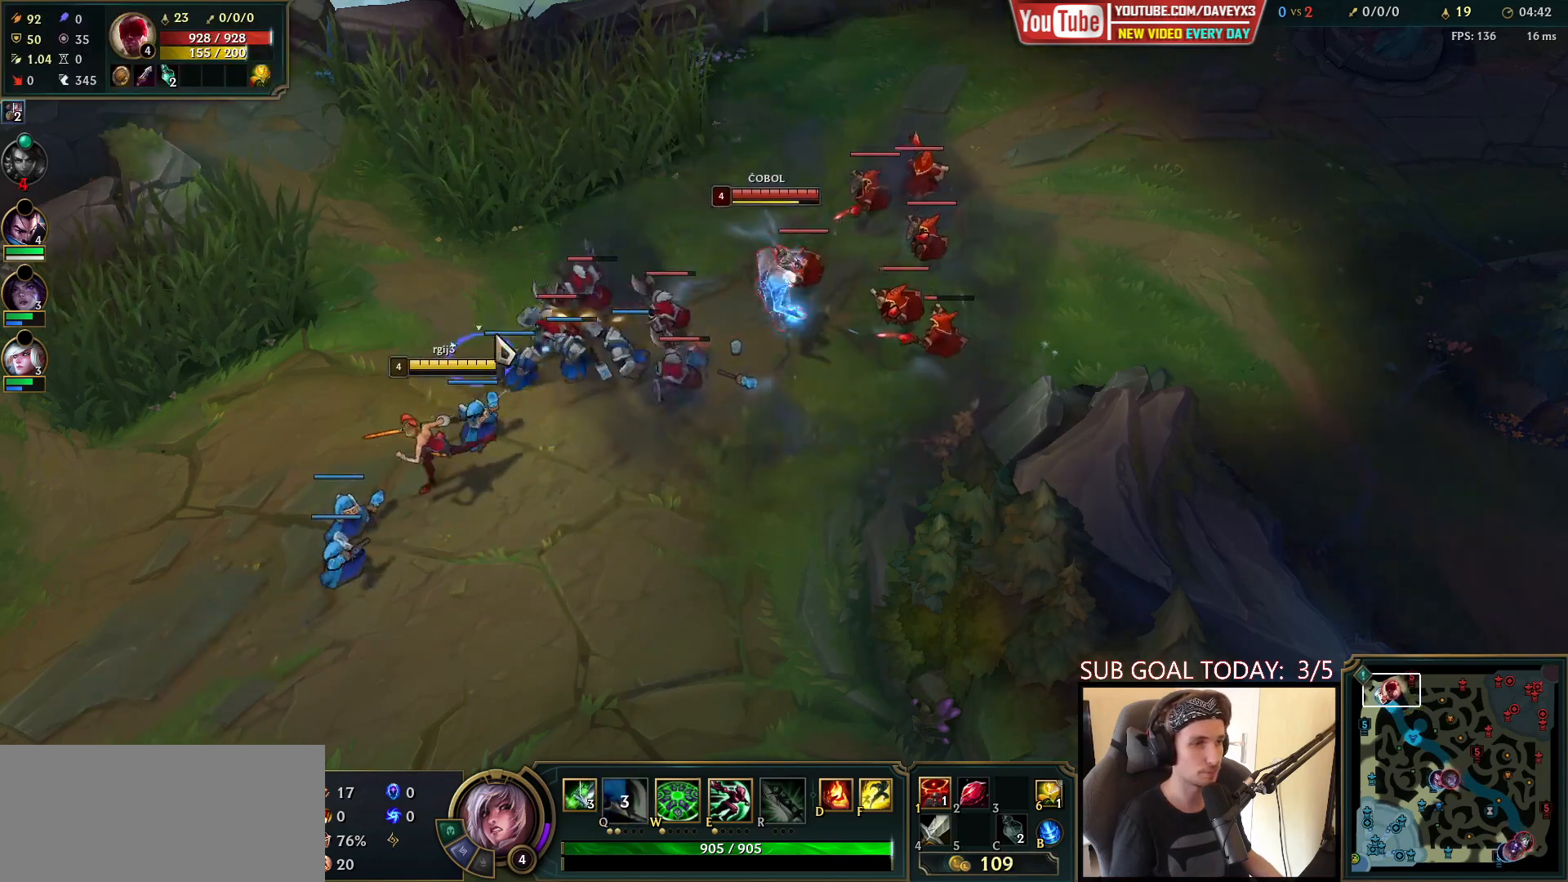
{"keys": [], "mouse": ["right"], "events": [[33, "mouse_right", "up"], [167, "mouse_right", "down"], [233, "mouse_right", "up"], [333, "mouse_right", "down"], [400, "mouse_right", "up"], [483, "mouse_right", "down"]]}
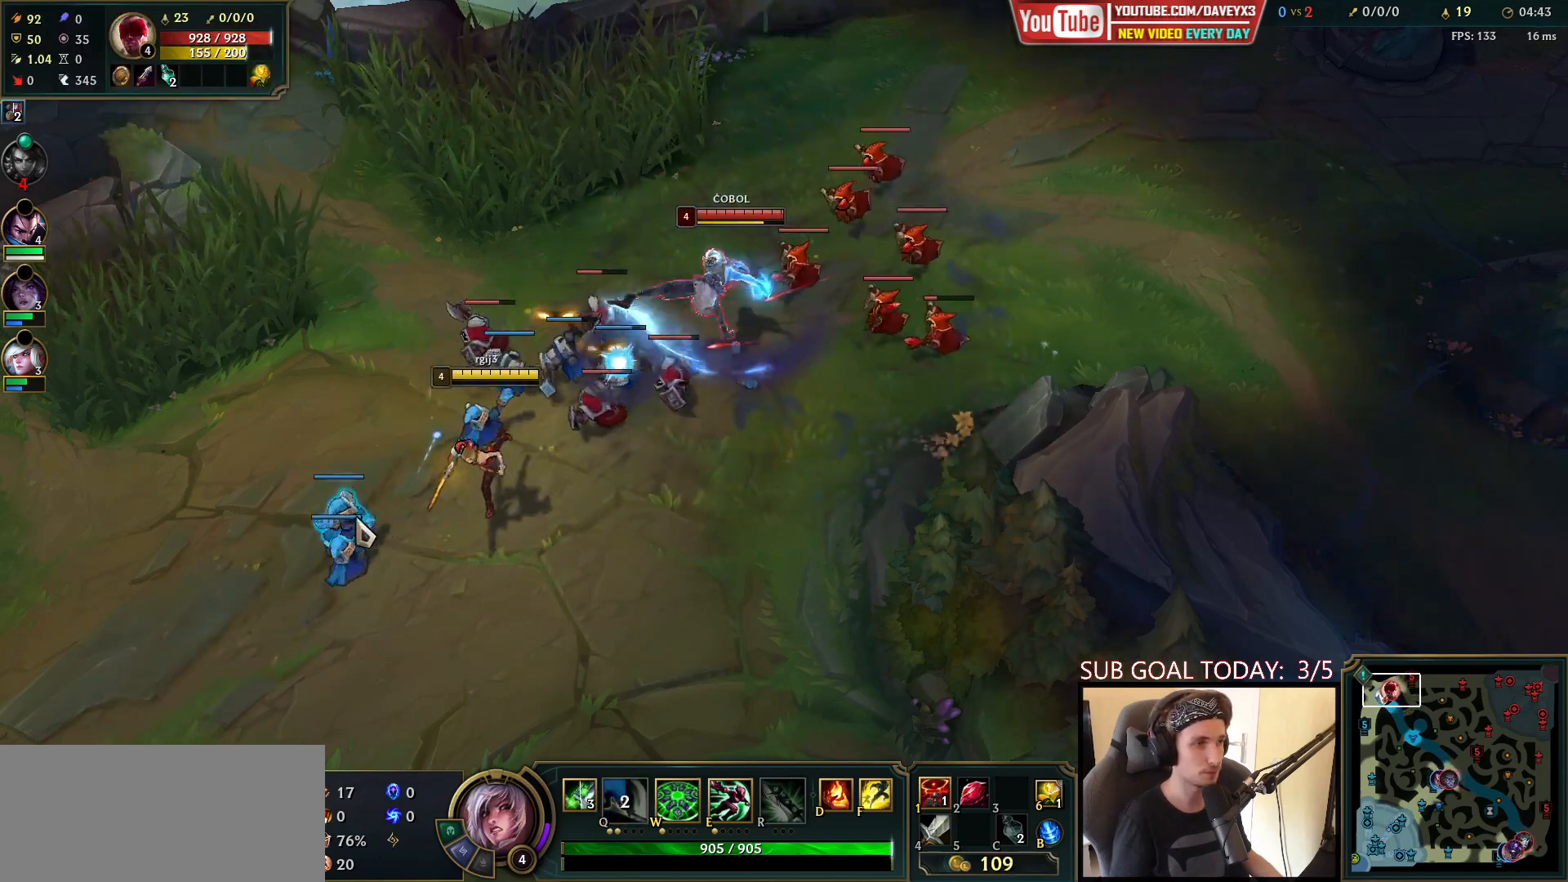
{"keys": [], "mouse": ["right"], "events": [[83, "mouse_right", "up"], [167, "mouse_right", "down"], [283, "mouse_right", "up"], [433, "mouse_right", "down"]]}
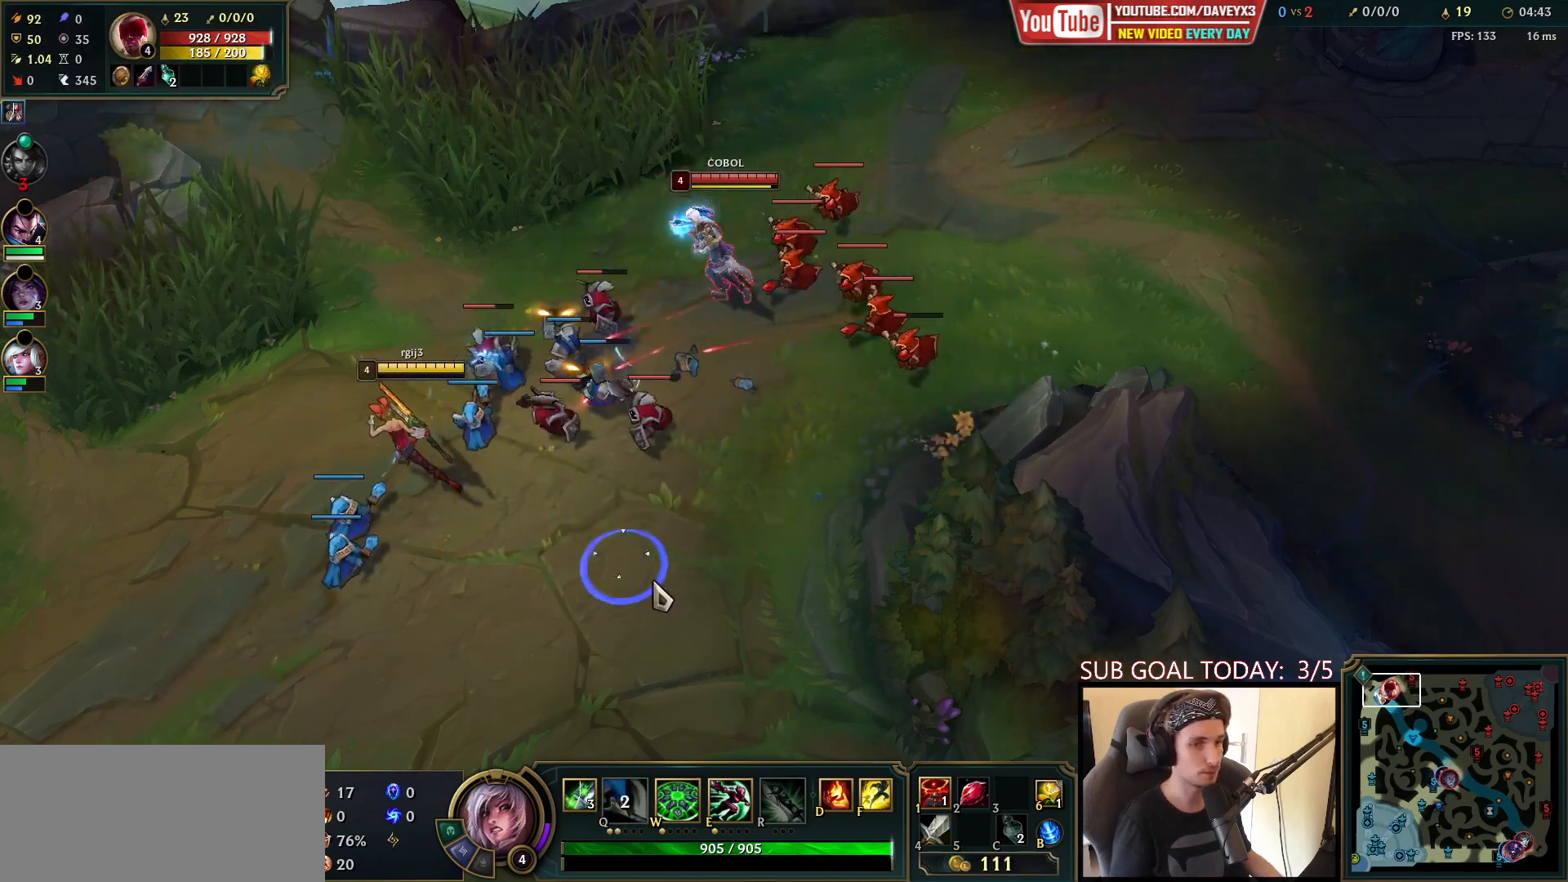
{"keys": [], "mouse": ["right"], "events": [[33, "mouse_right", "up"], [133, "mouse_right", "down"], [217, "mouse_right", "up"], [300, "mouse_right", "down"], [383, "mouse_right", "up"], [450, "mouse_right", "down"]]}
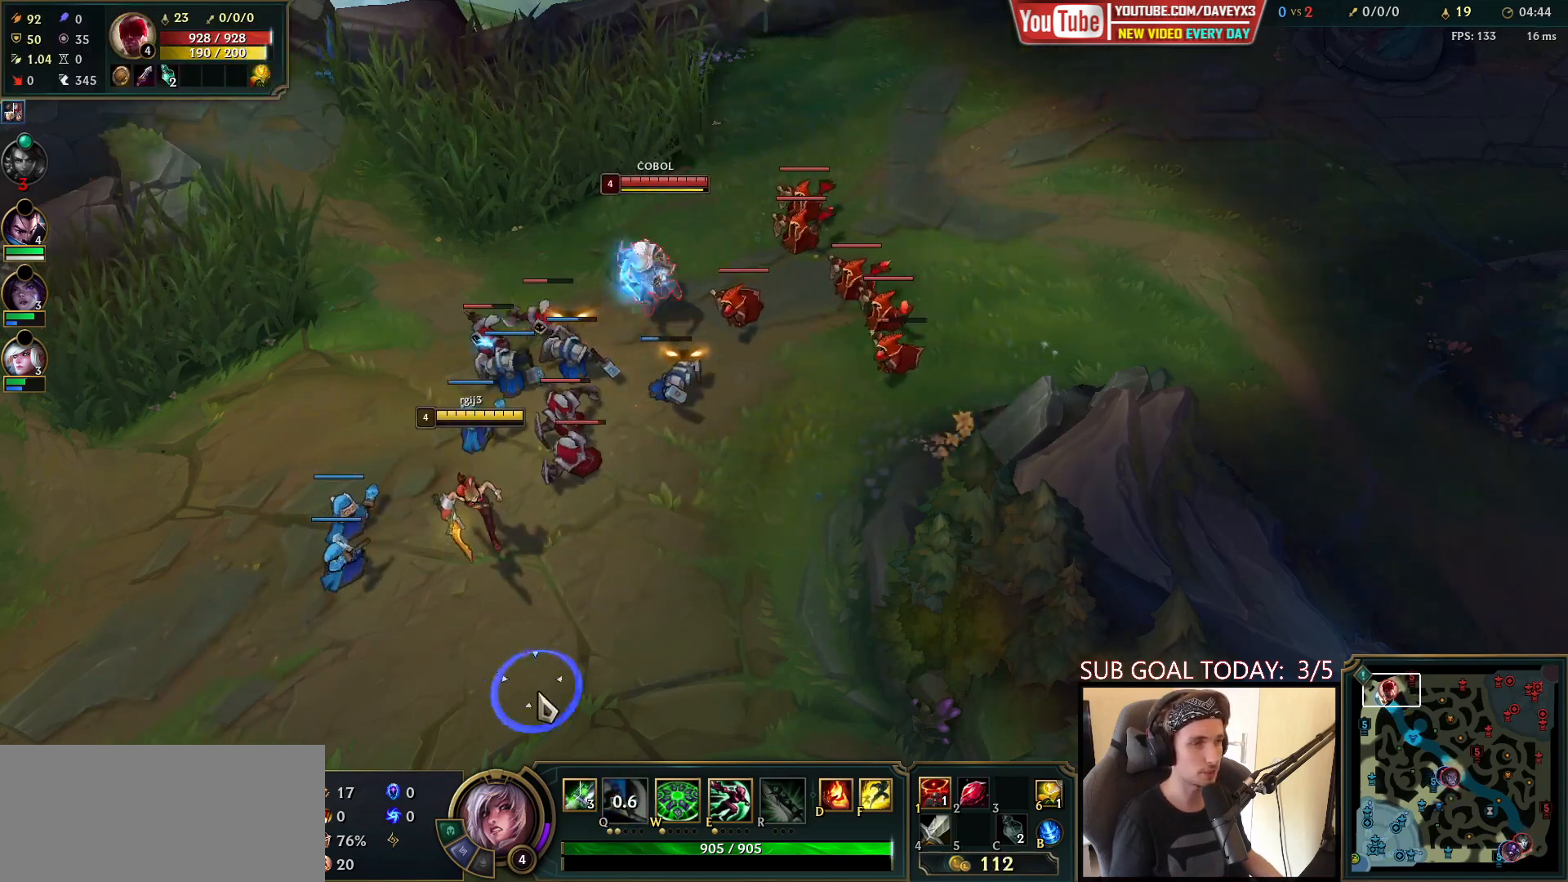
{"keys": [], "mouse": ["right"], "events": [[50, "mouse_right", "up"], [367, "mouse_right", "down"]]}
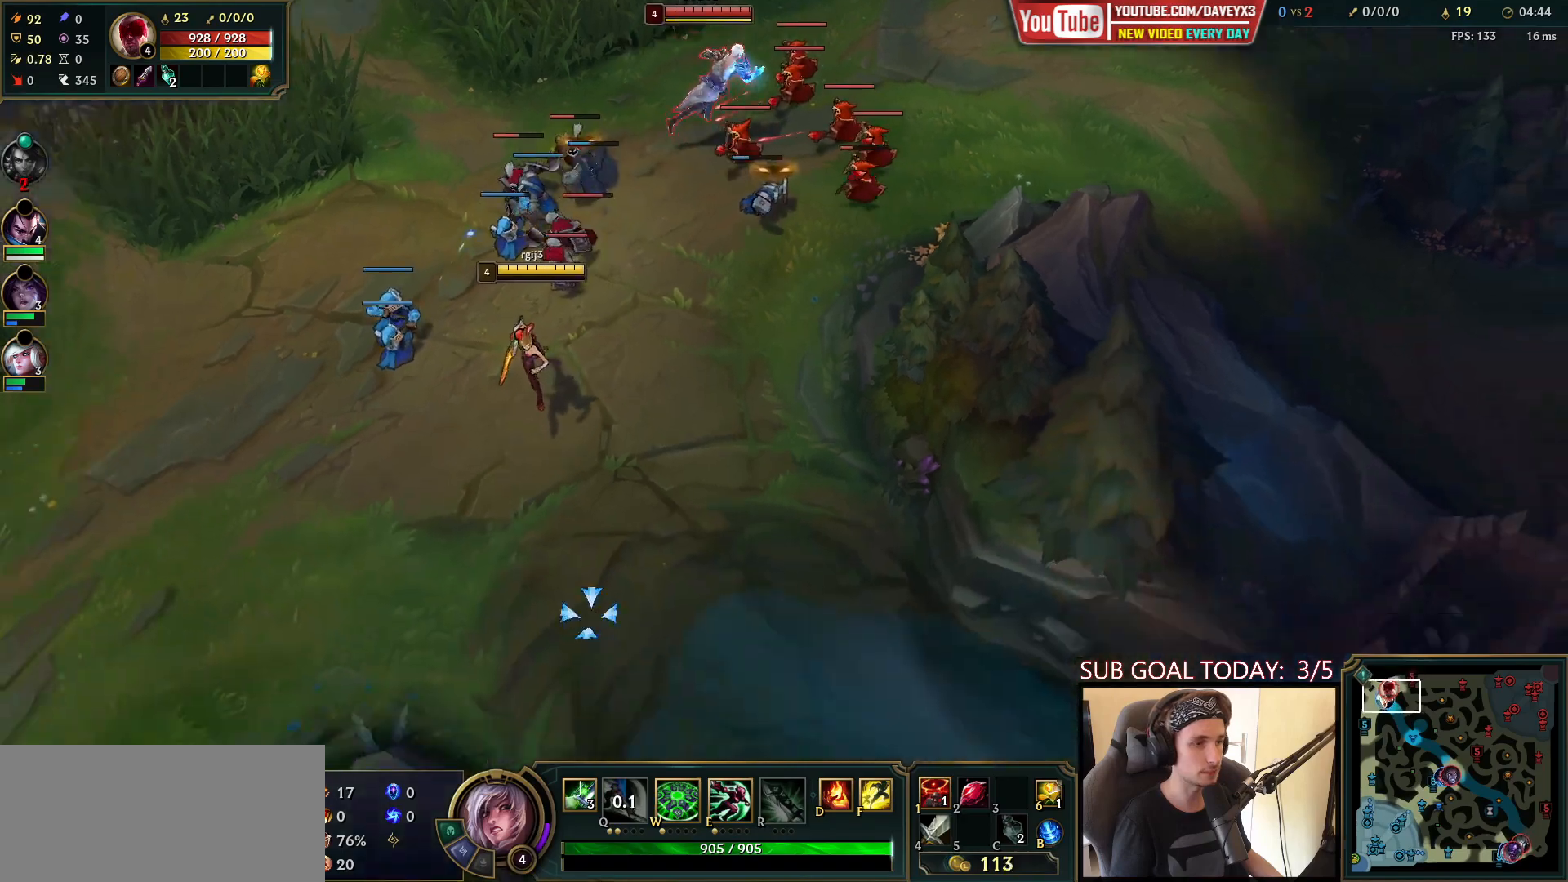
{"keys": [], "mouse": [], "events": [[83, "mouse_right", "up"], [183, "mouse_right", "down"], [300, "mouse_right", "up"]]}
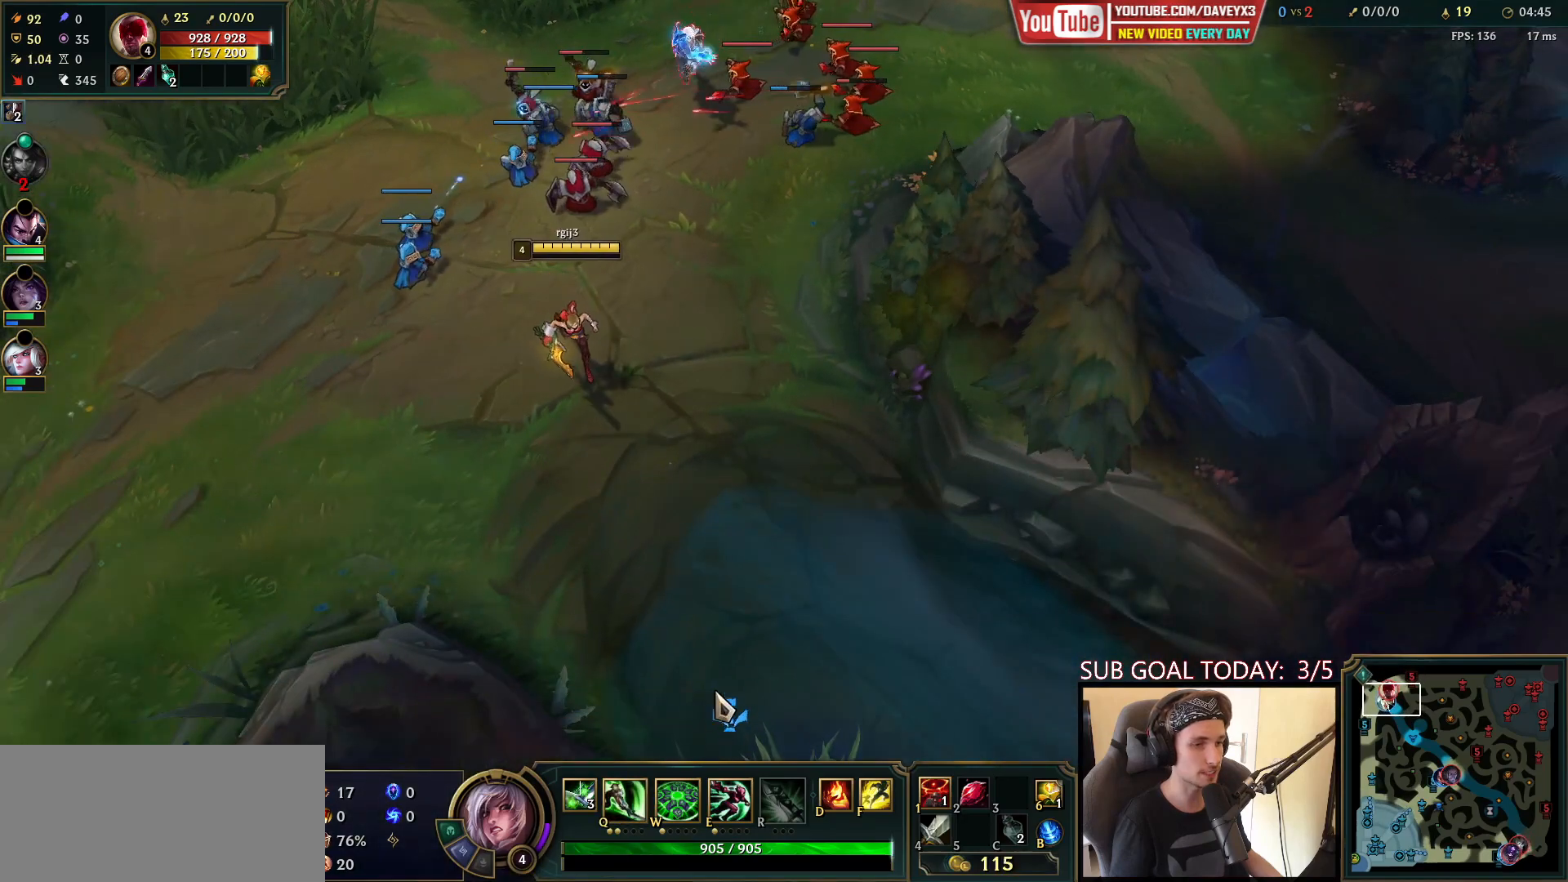
{"keys": [], "mouse": ["right"], "events": [[200, "mouse_right", "down"], [350, "mouse_right", "up"], [483, "mouse_right", "down"]]}
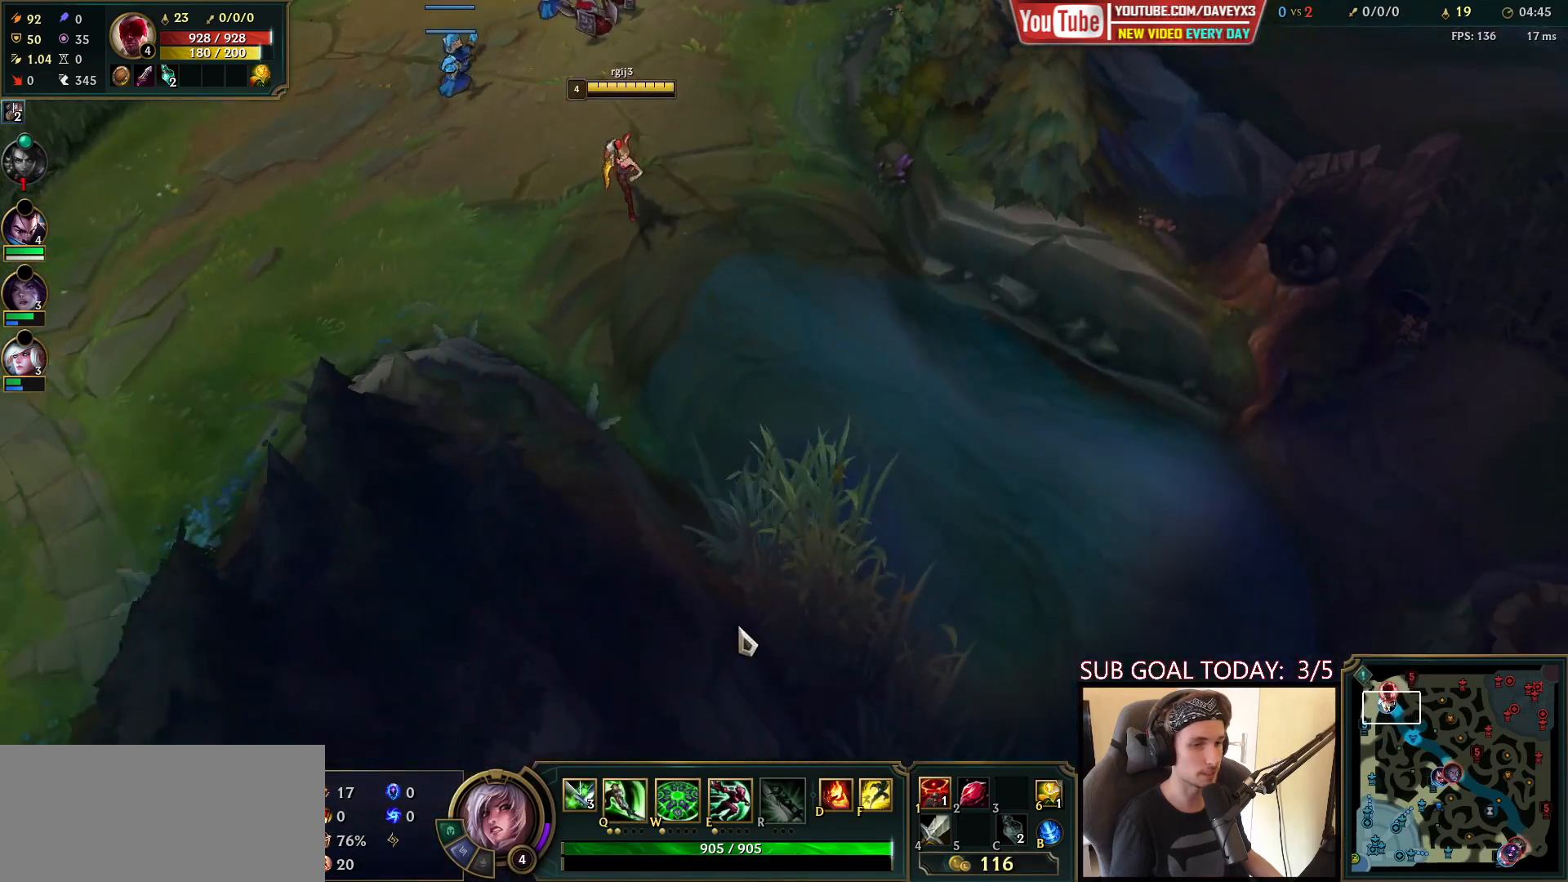
{"keys": [], "mouse": [], "events": [[83, "mouse_right", "up"], [133, "tab", "down"], [417, "q", "down"], [417, "tab", "up"], [467, "q", "up"]]}
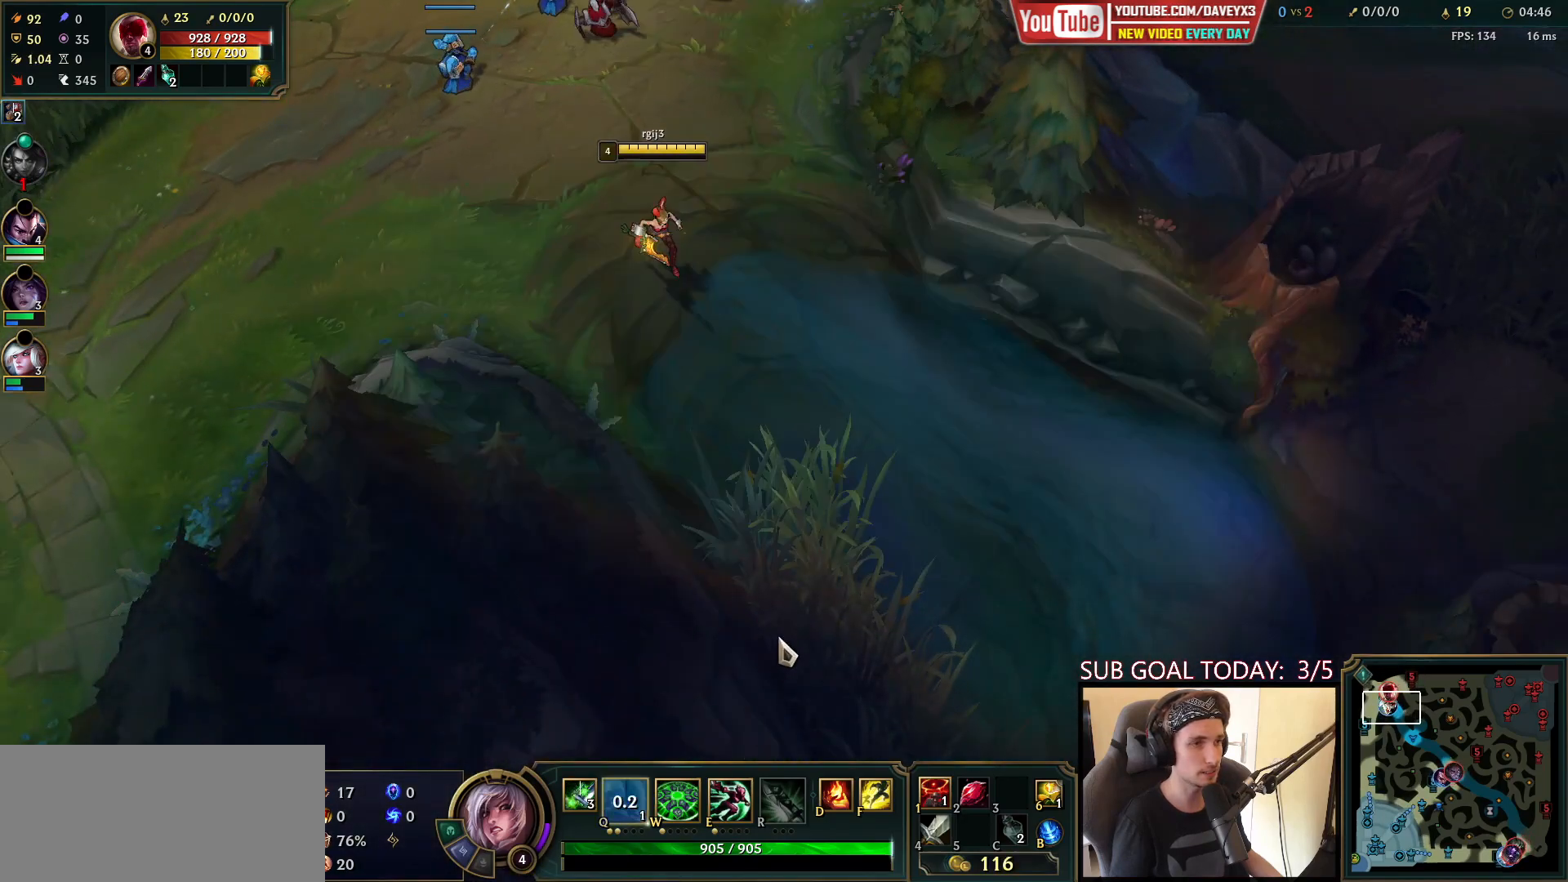
{"keys": [], "mouse": [], "events": [[17, "mouse_right", "down"], [33, "q", "down"], [83, "mouse_right", "up"], [117, "q", "up"], [183, "mouse_right", "down"], [267, "mouse_right", "up"], [400, "mouse_right", "down"], [500, "mouse_right", "up"]]}
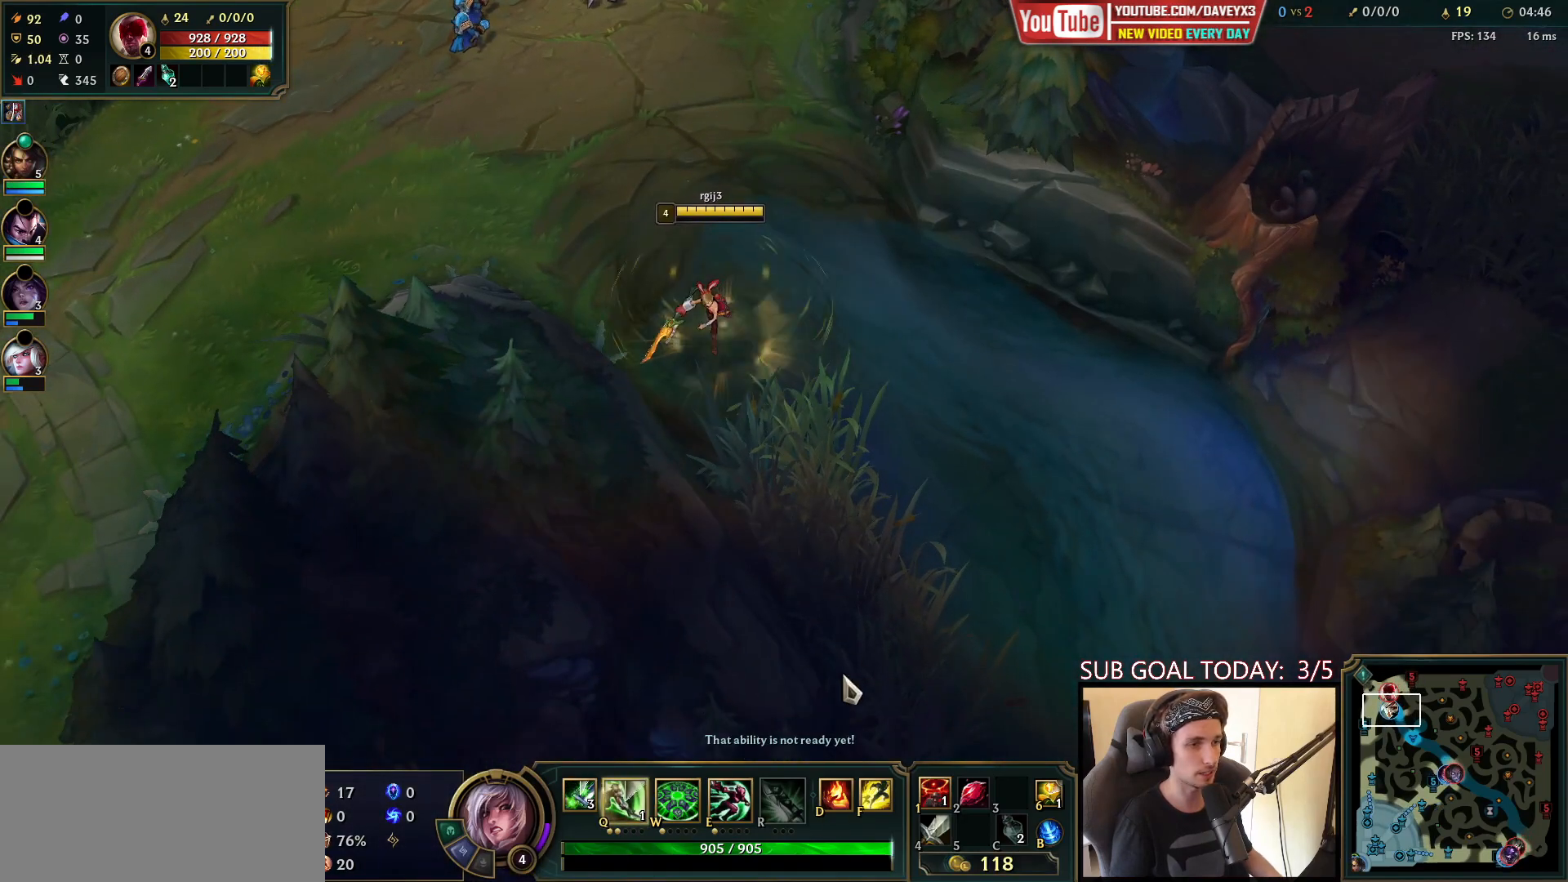
{"keys": [], "mouse": [], "events": [[267, "mouse_wheel", "down"], [367, "mouse_wheel", "up"]]}
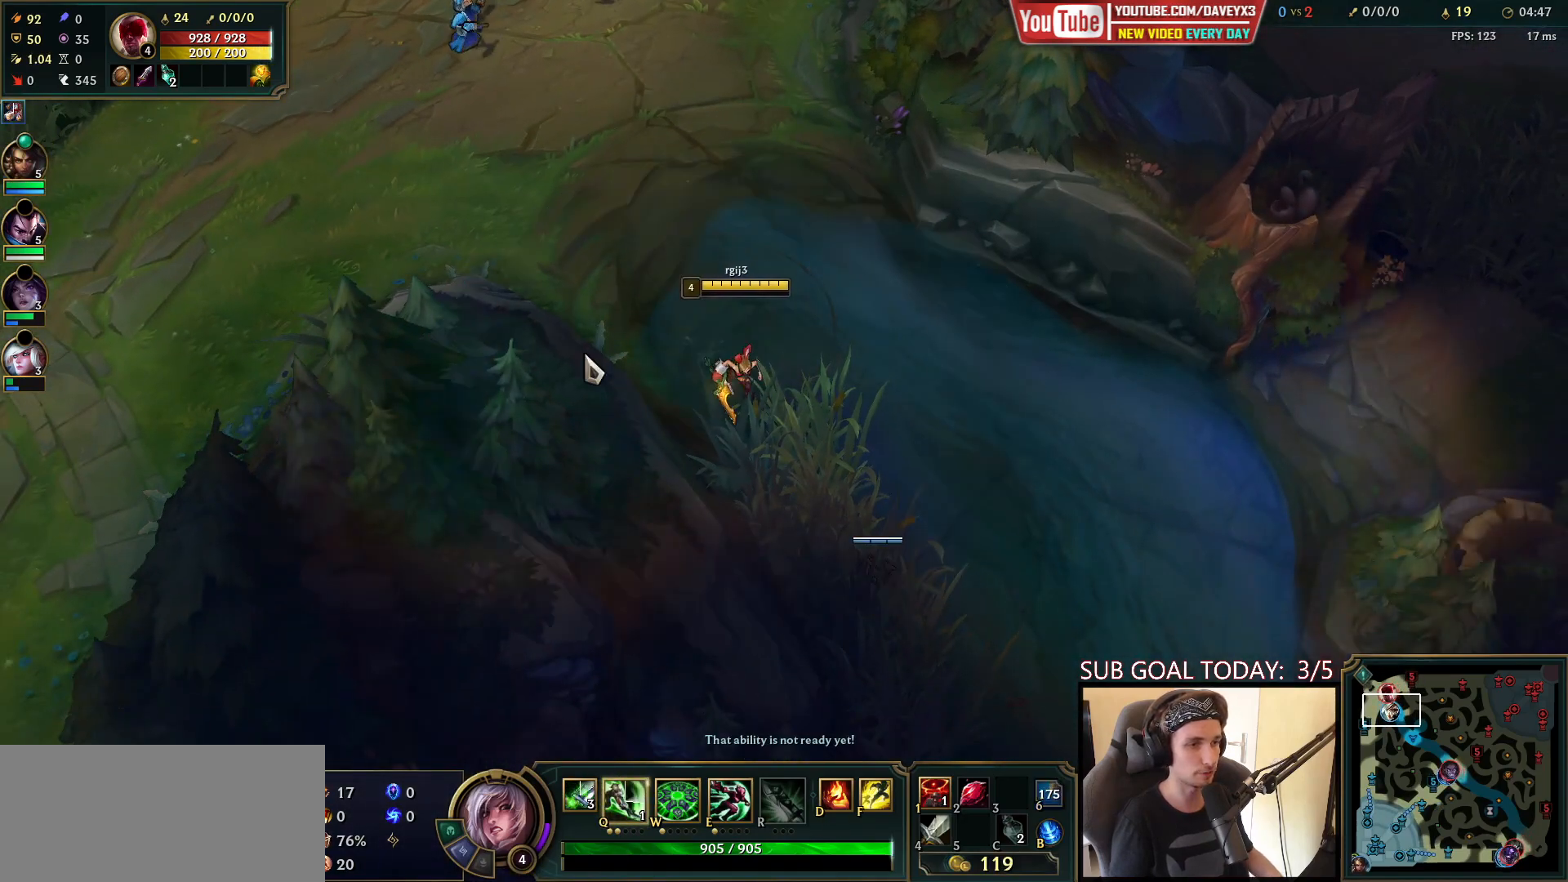
{"keys": [], "mouse": [], "events": [[33, "mouse_right", "down"], [67, "mouse_right", "up"], [133, "mouse_right", "down"], [250, "mouse_right", "up"], [317, "mouse_right", "down"], [417, "mouse_right", "up"]]}
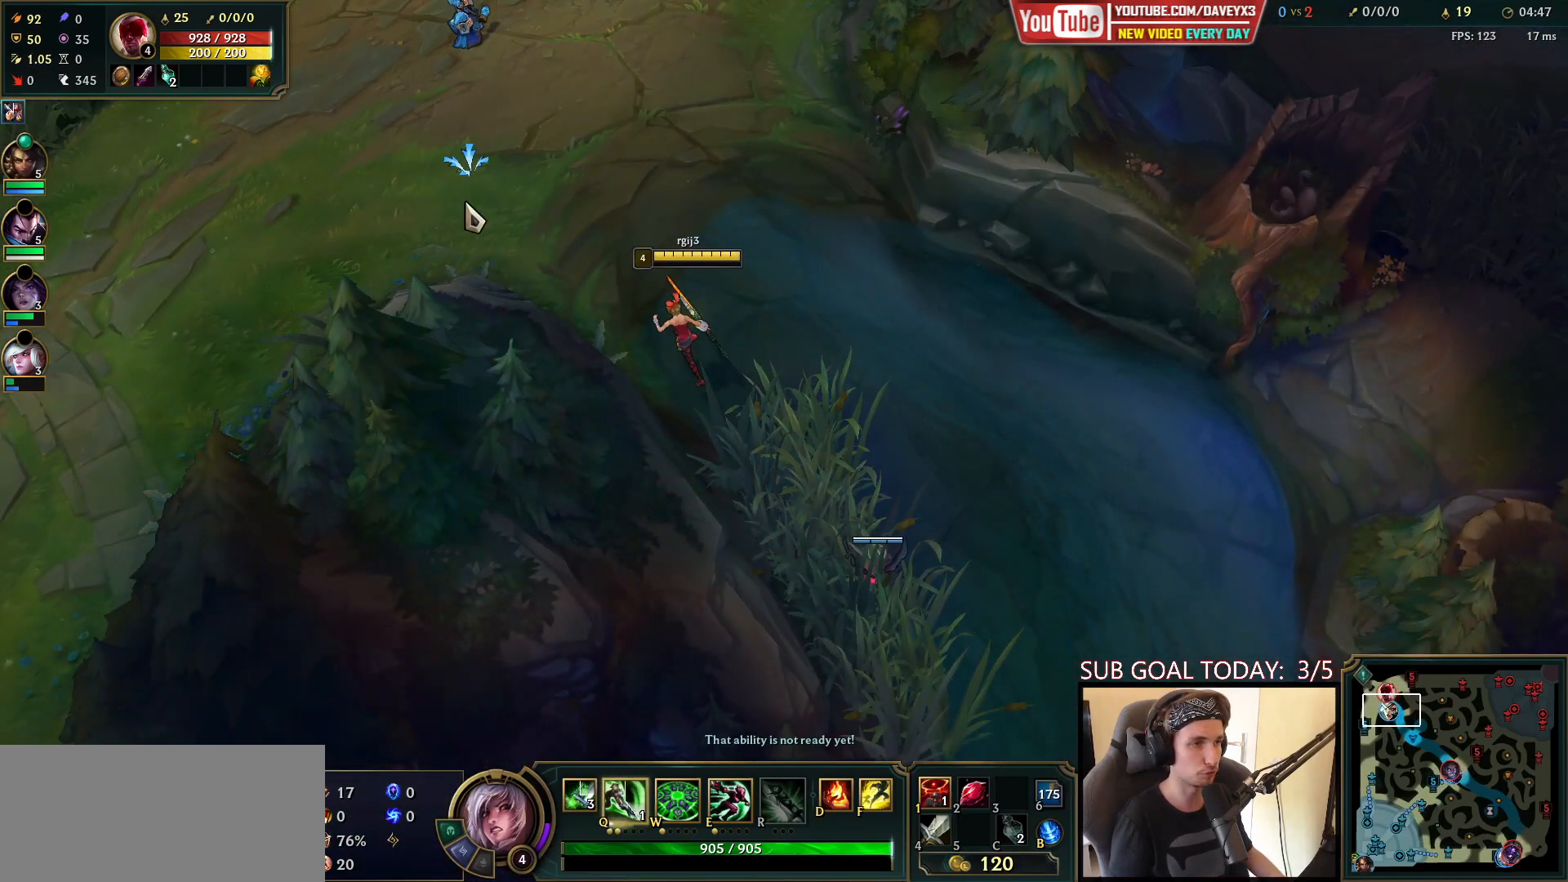
{"keys": [], "mouse": [], "events": []}
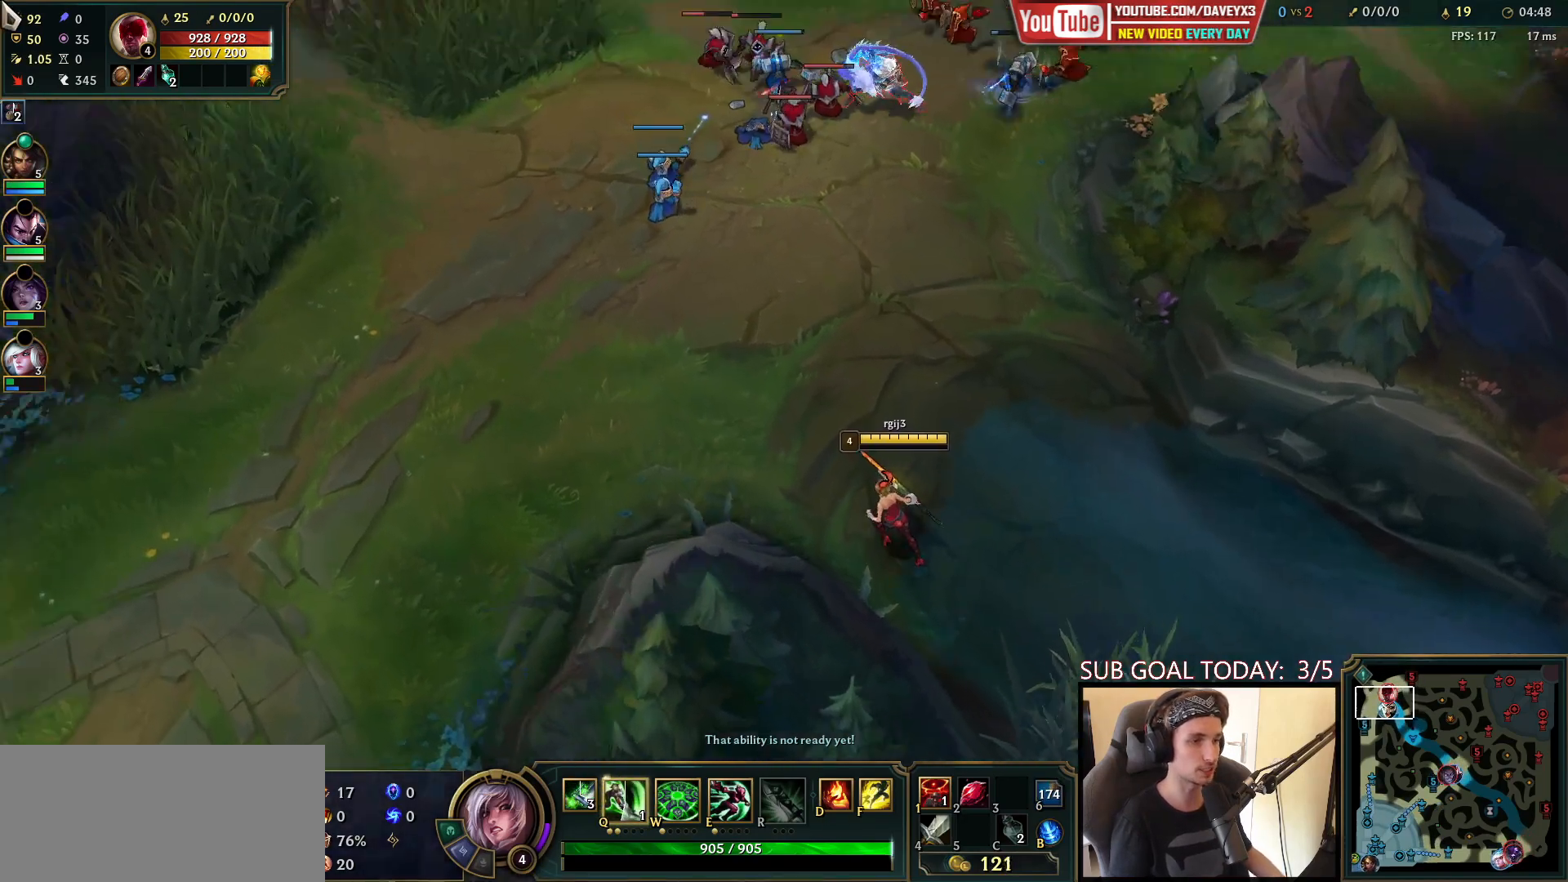
{"keys": [], "mouse": [], "events": [[233, "mouse_right", "down"], [333, "mouse_right", "up"]]}
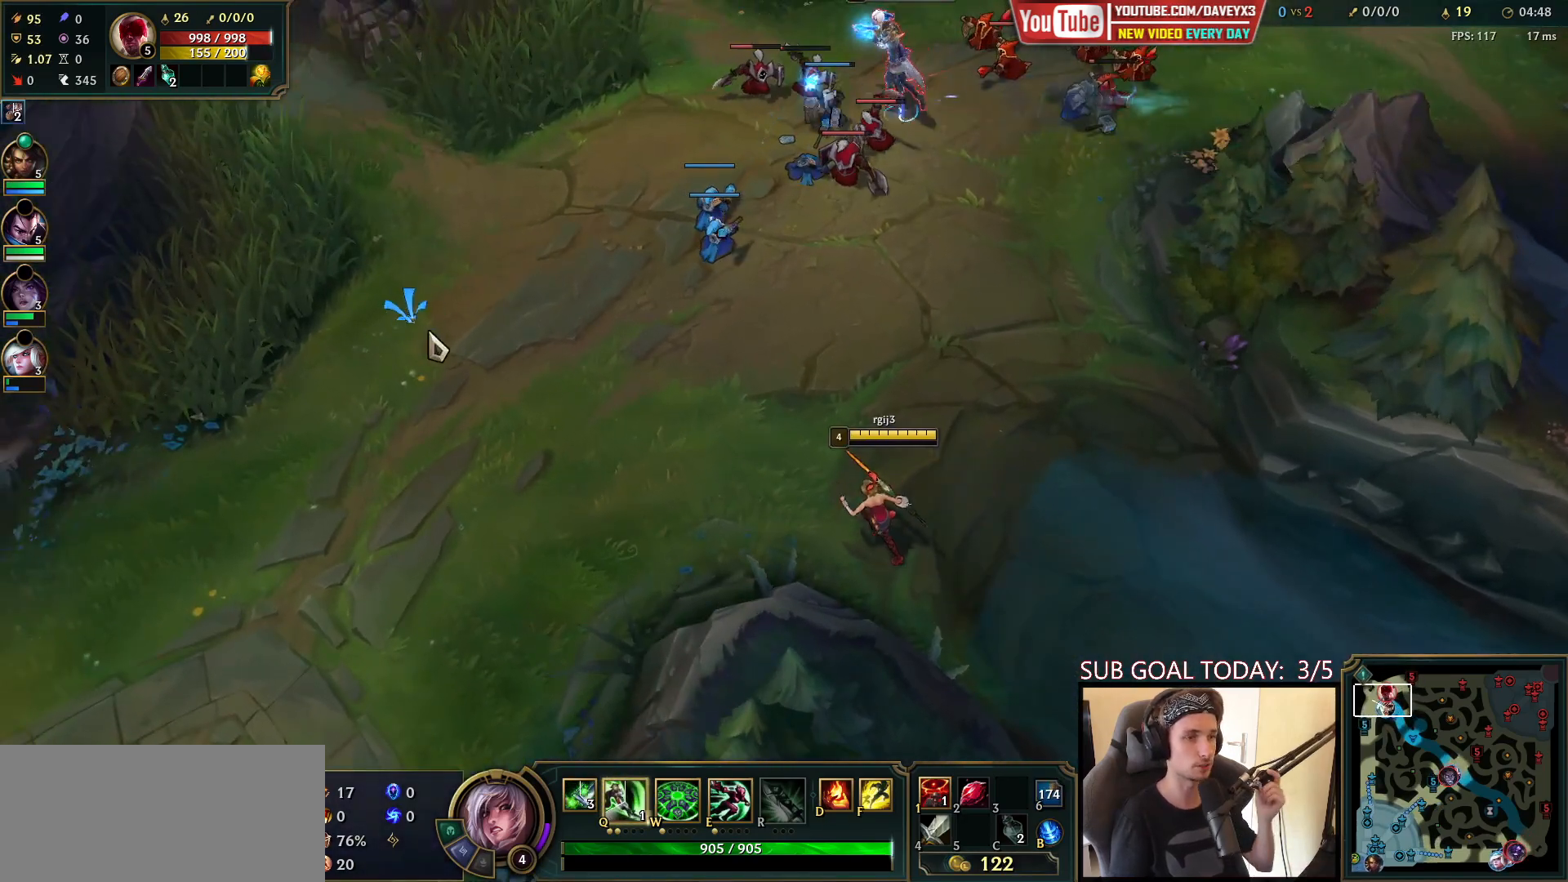
{"keys": [], "mouse": [], "events": []}
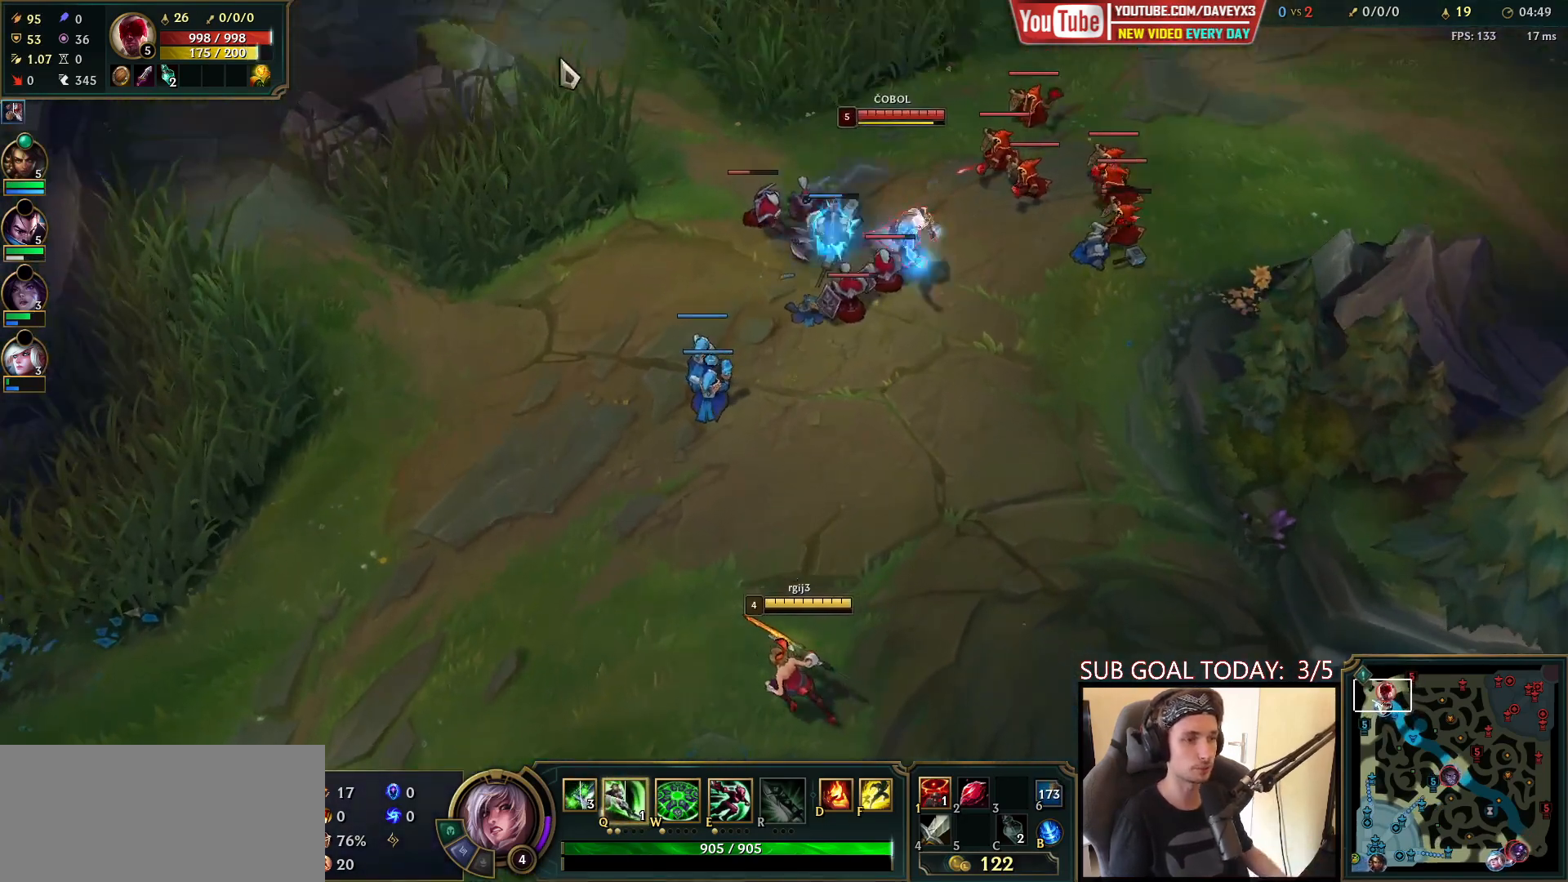
{"keys": ["q"], "mouse": ["right"], "events": [[133, "mouse_right", "down"], [217, "mouse_right", "up"], [317, "mouse_right", "down"], [333, "q", "down"], [383, "q", "up"], [417, "mouse_right", "up"], [450, "q", "down"], [500, "mouse_right", "down"]]}
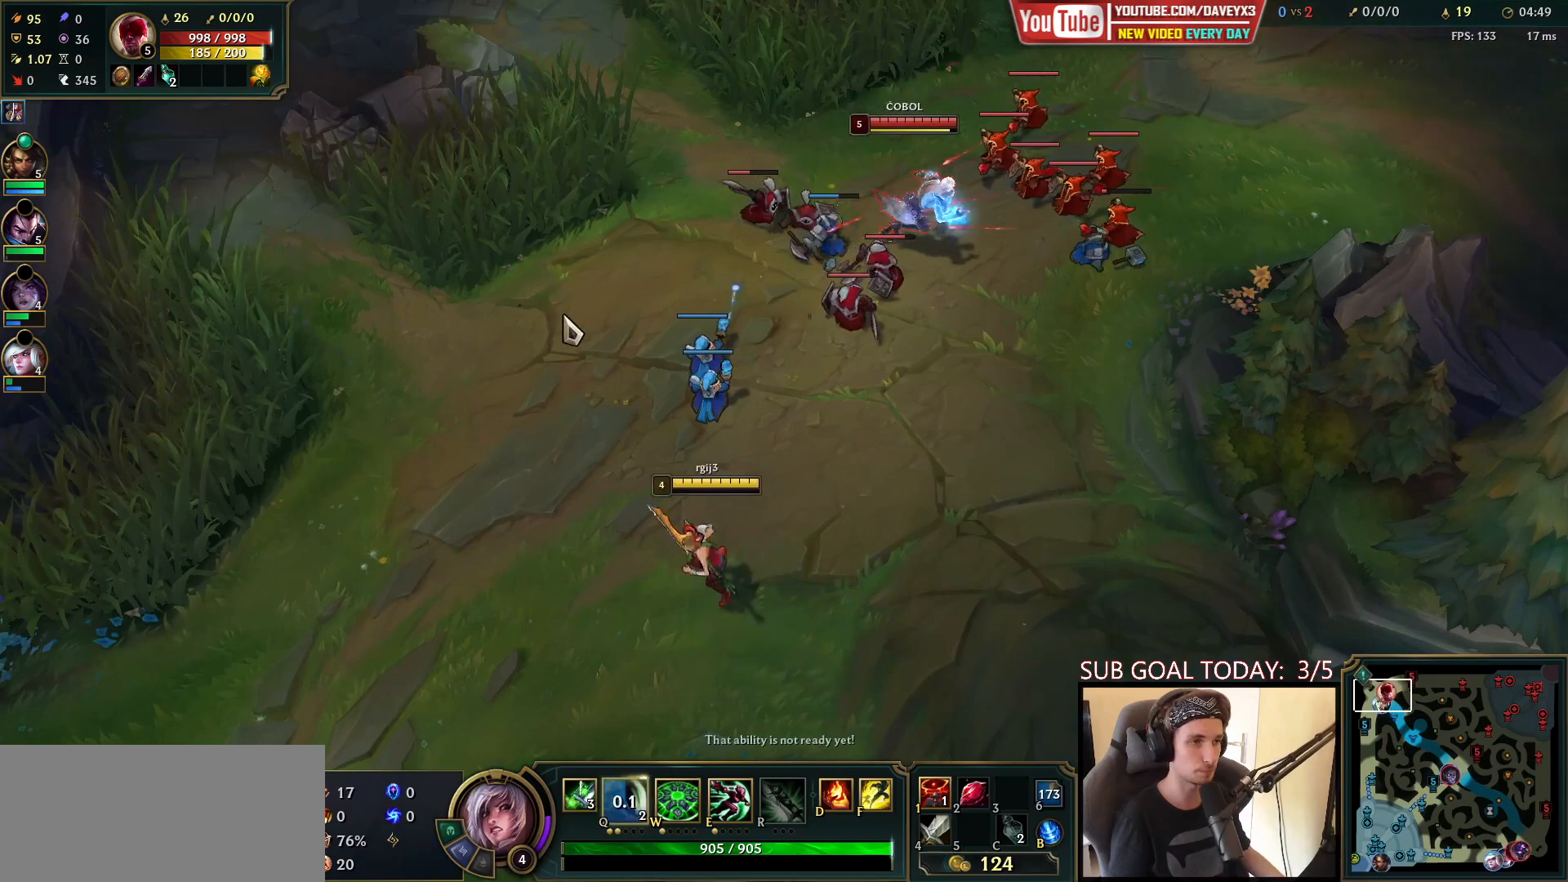
{"keys": [], "mouse": [], "events": [[33, "q", "up"], [117, "mouse_right", "up"], [300, "mouse_right", "down"], [400, "mouse_right", "up"]]}
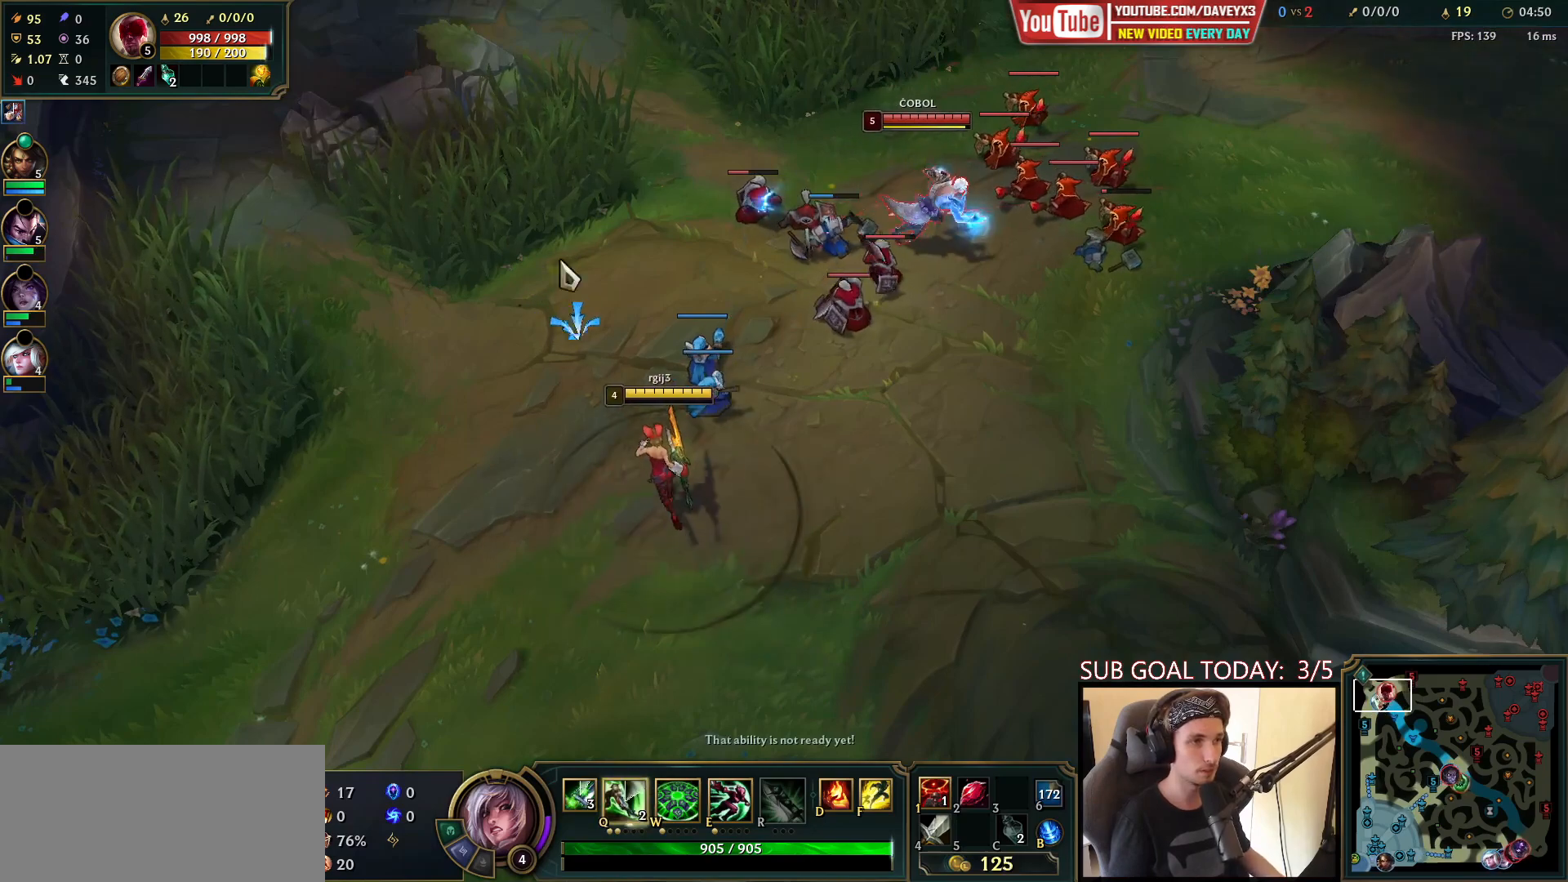
{"keys": [], "mouse": ["right"], "events": [[400, "mouse_right", "down"]]}
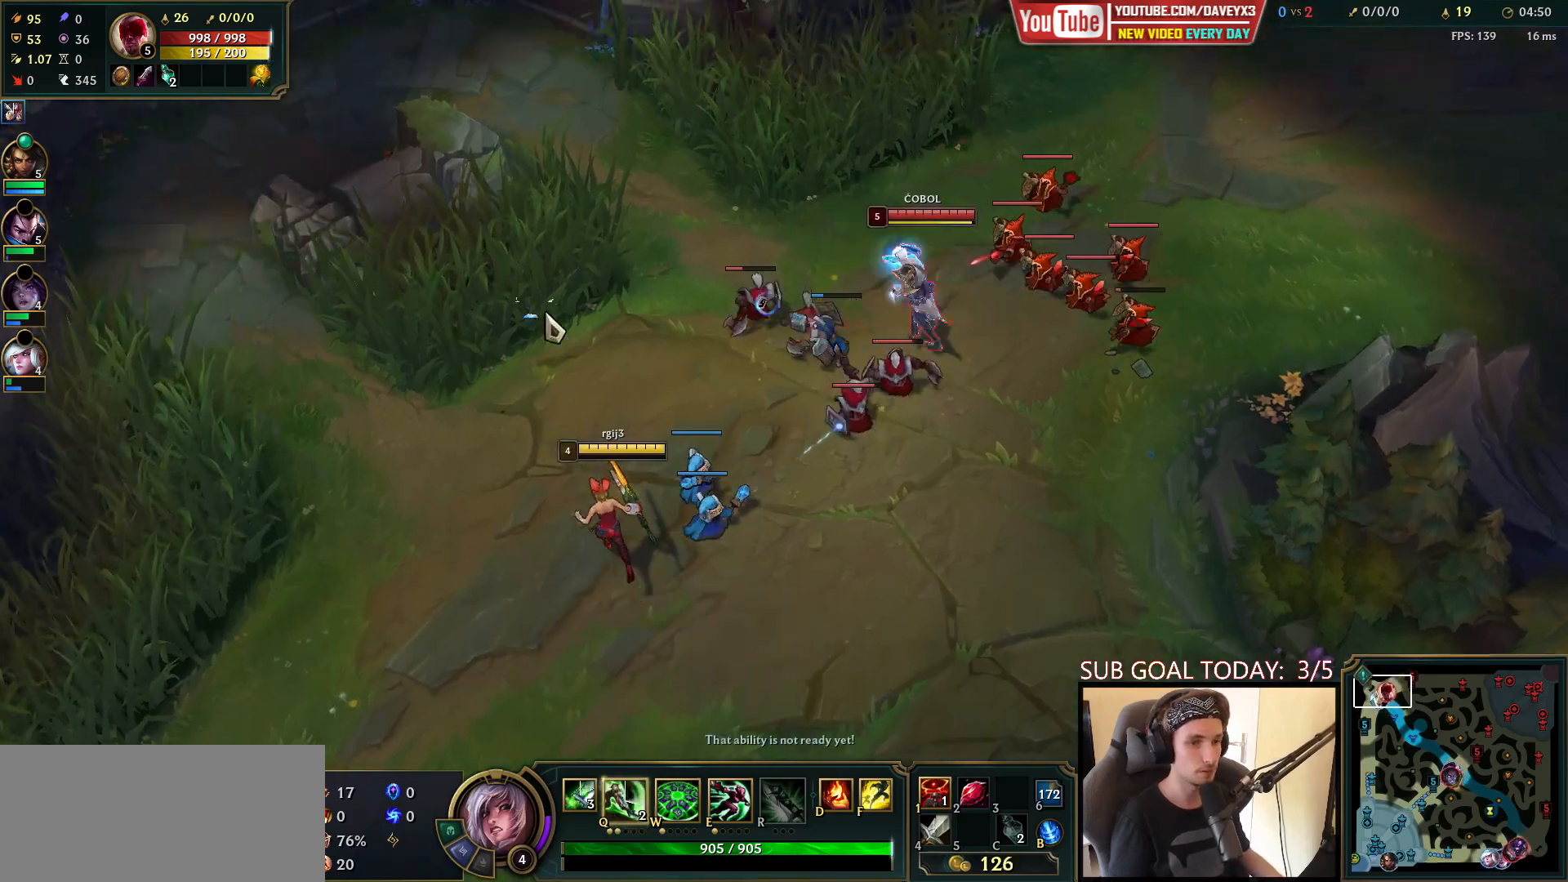
{"keys": [], "mouse": [], "events": [[17, "mouse_right", "up"], [183, "mouse_right", "down"], [267, "mouse_right", "up"], [350, "mouse_right", "down"], [433, "mouse_right", "up"]]}
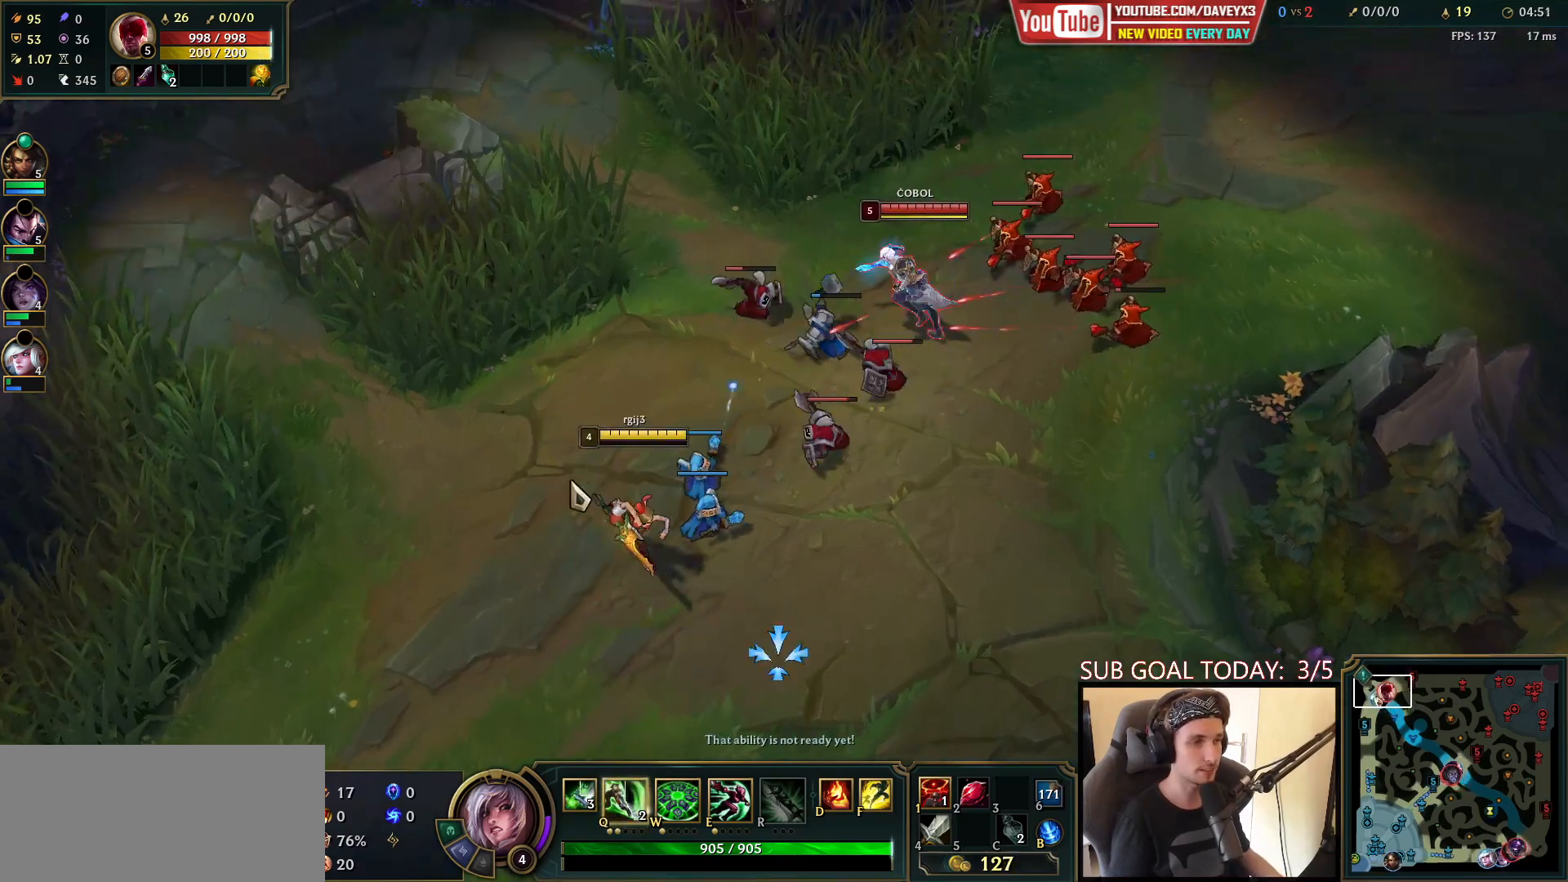
{"keys": [], "mouse": ["right"], "events": [[33, "mouse_right", "down"], [117, "mouse_right", "up"], [200, "mouse_right", "down"], [333, "mouse_right", "up"], [483, "mouse_right", "down"]]}